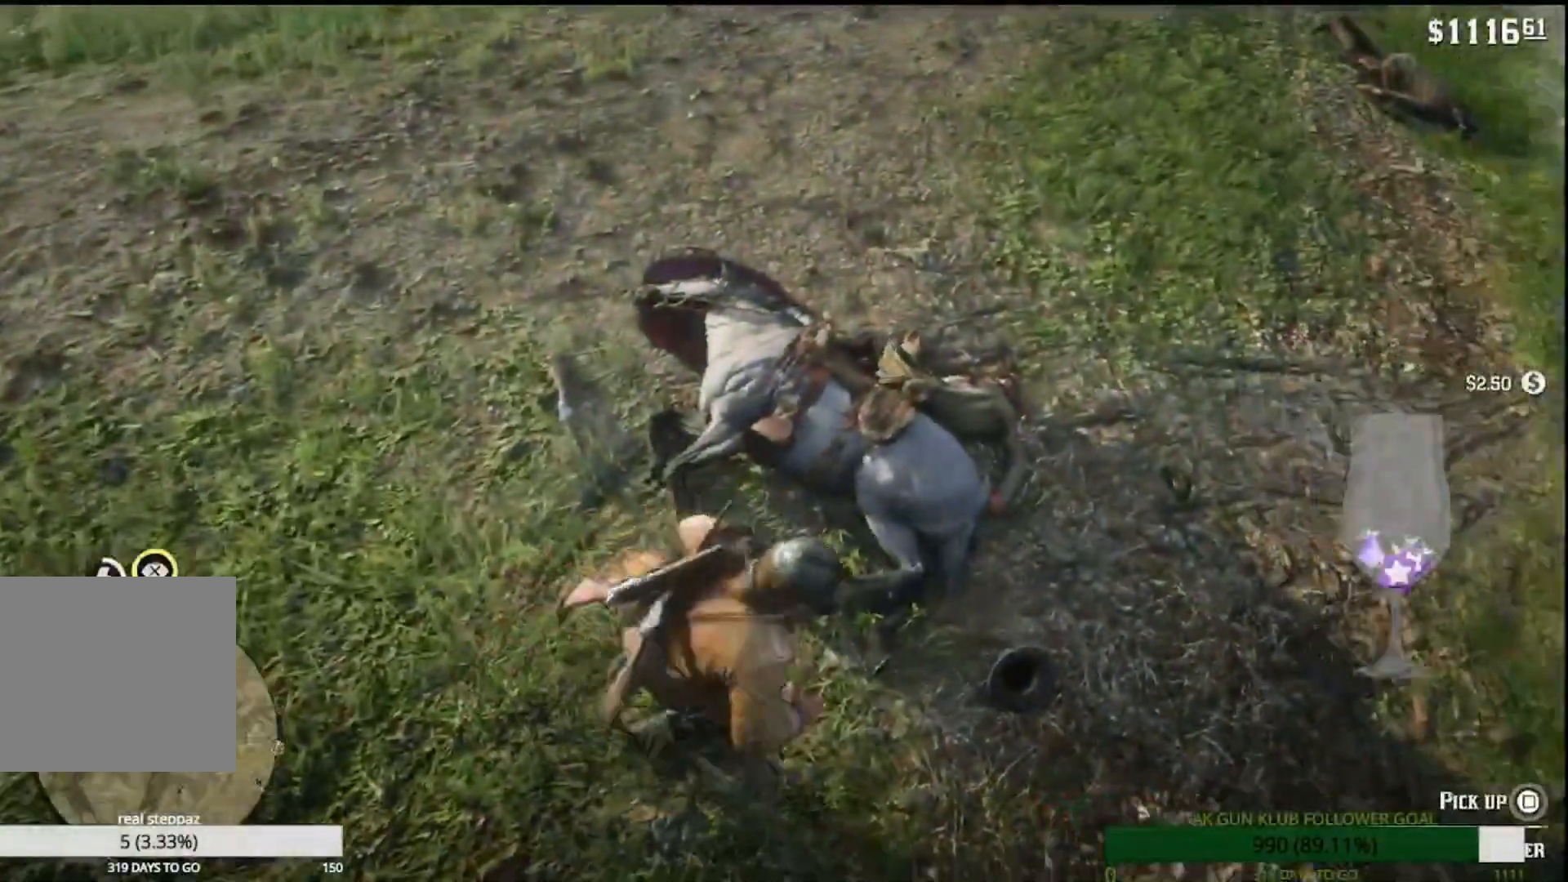
Gameplay with a controller (PlayStation layout); each line is a JSON object with the inputs held at the frame after it. "events" lists button and stick changes between this image and that frame as [ms after this image, input, new state], when the widget could be followed in between.
{"buttons": [], "left_stick": "left", "right_stick": "right", "events": [[100, "left_stick", "up-left"], [400, "left_stick", "left"]]}
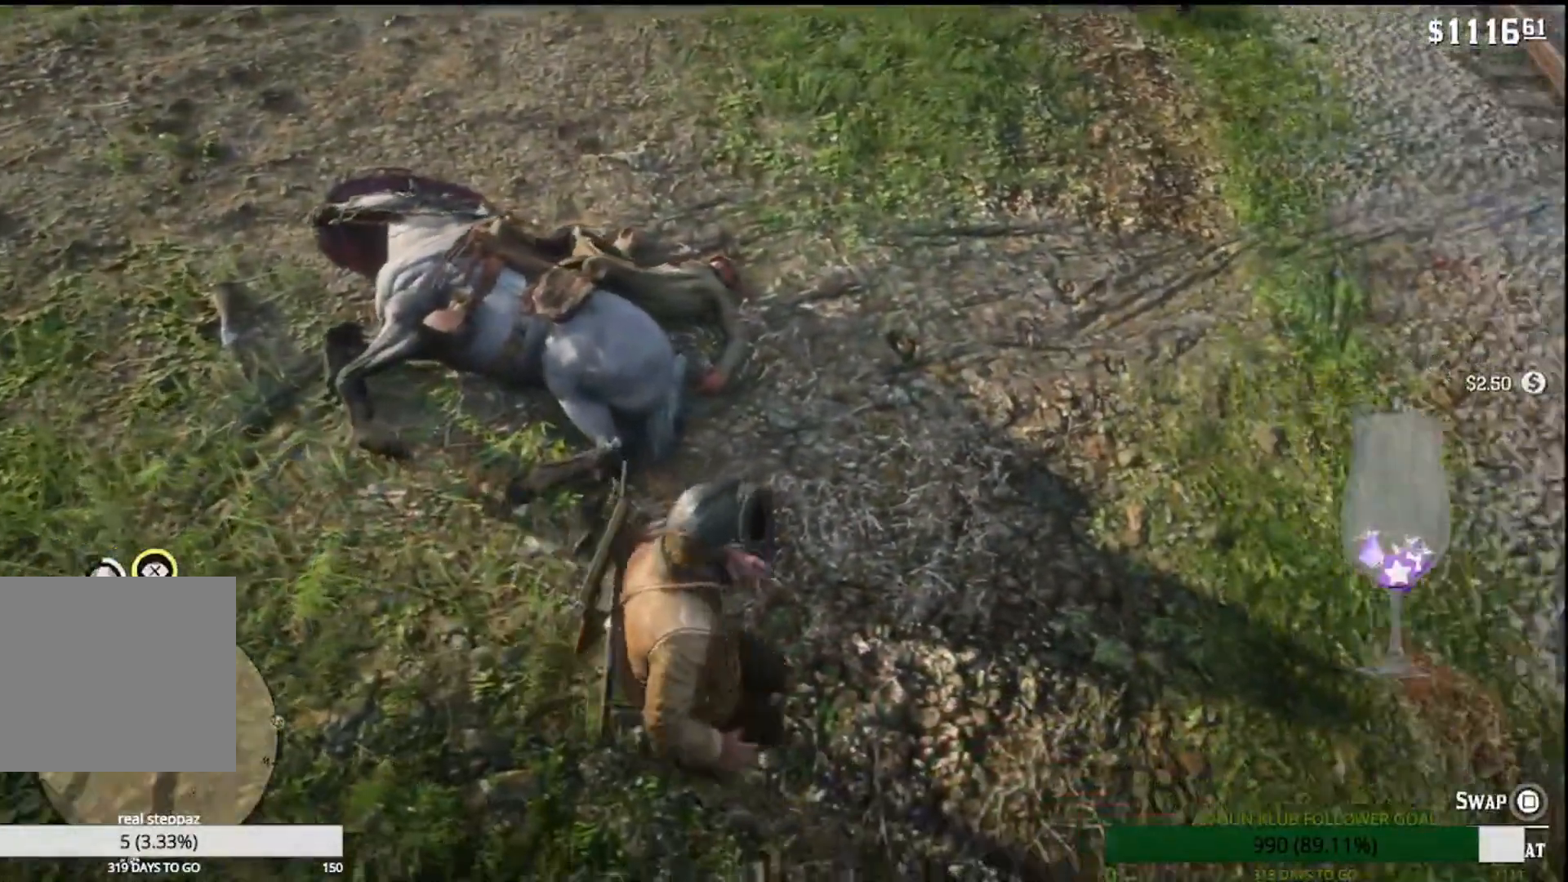
{"buttons": [], "left_stick": "center", "right_stick": "center", "events": [[83, "R1", "down"], [200, "R1", "up"], [433, "left_stick", "center"], [433, "right_stick", "center"]]}
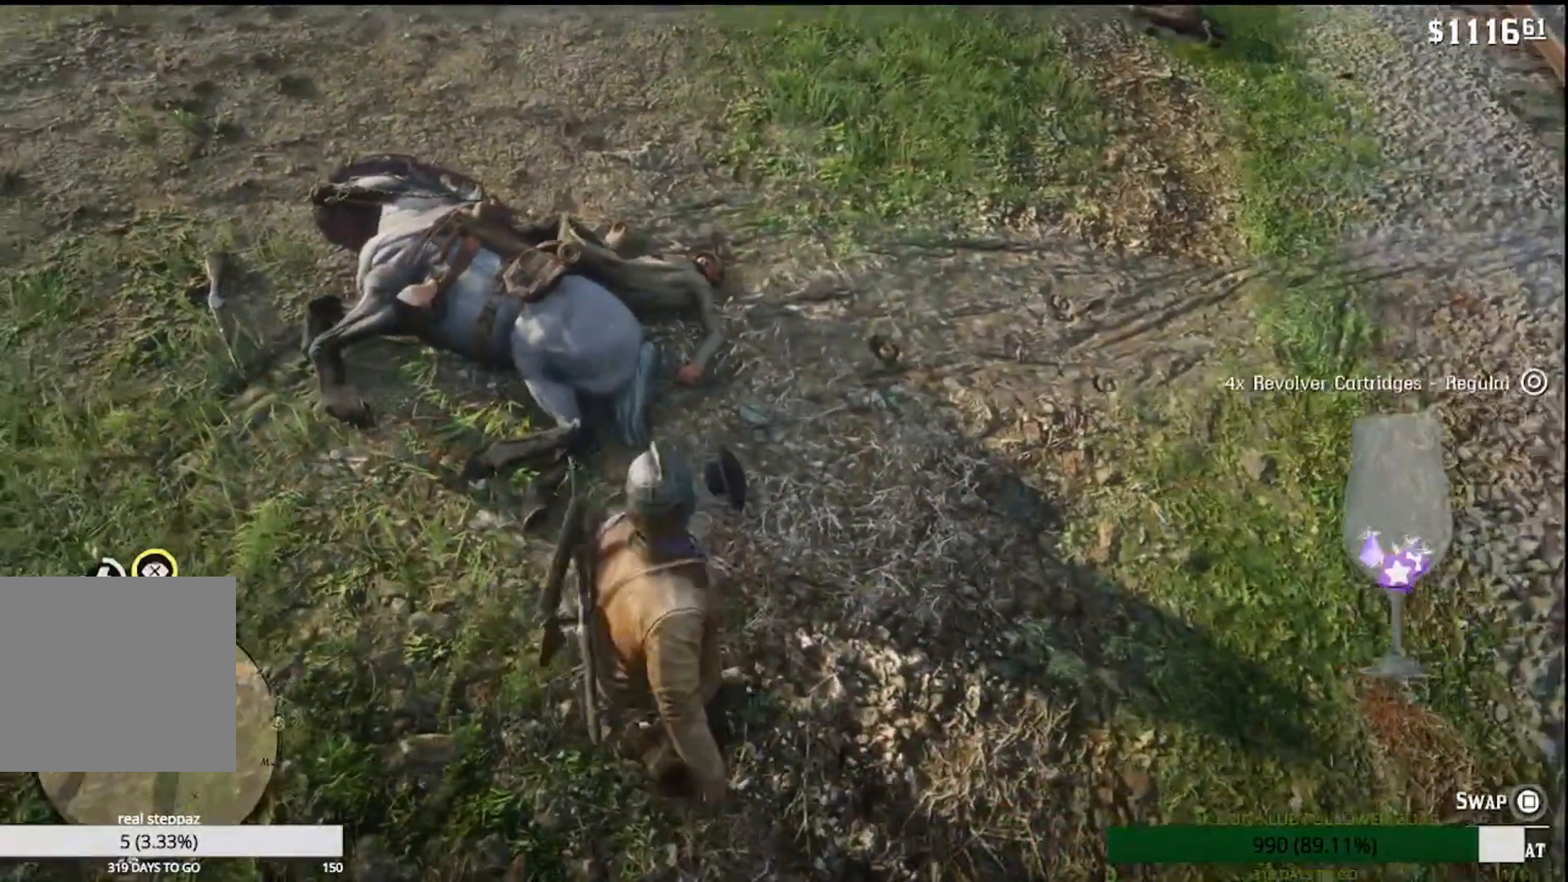
{"buttons": [], "left_stick": "center", "right_stick": "center", "events": []}
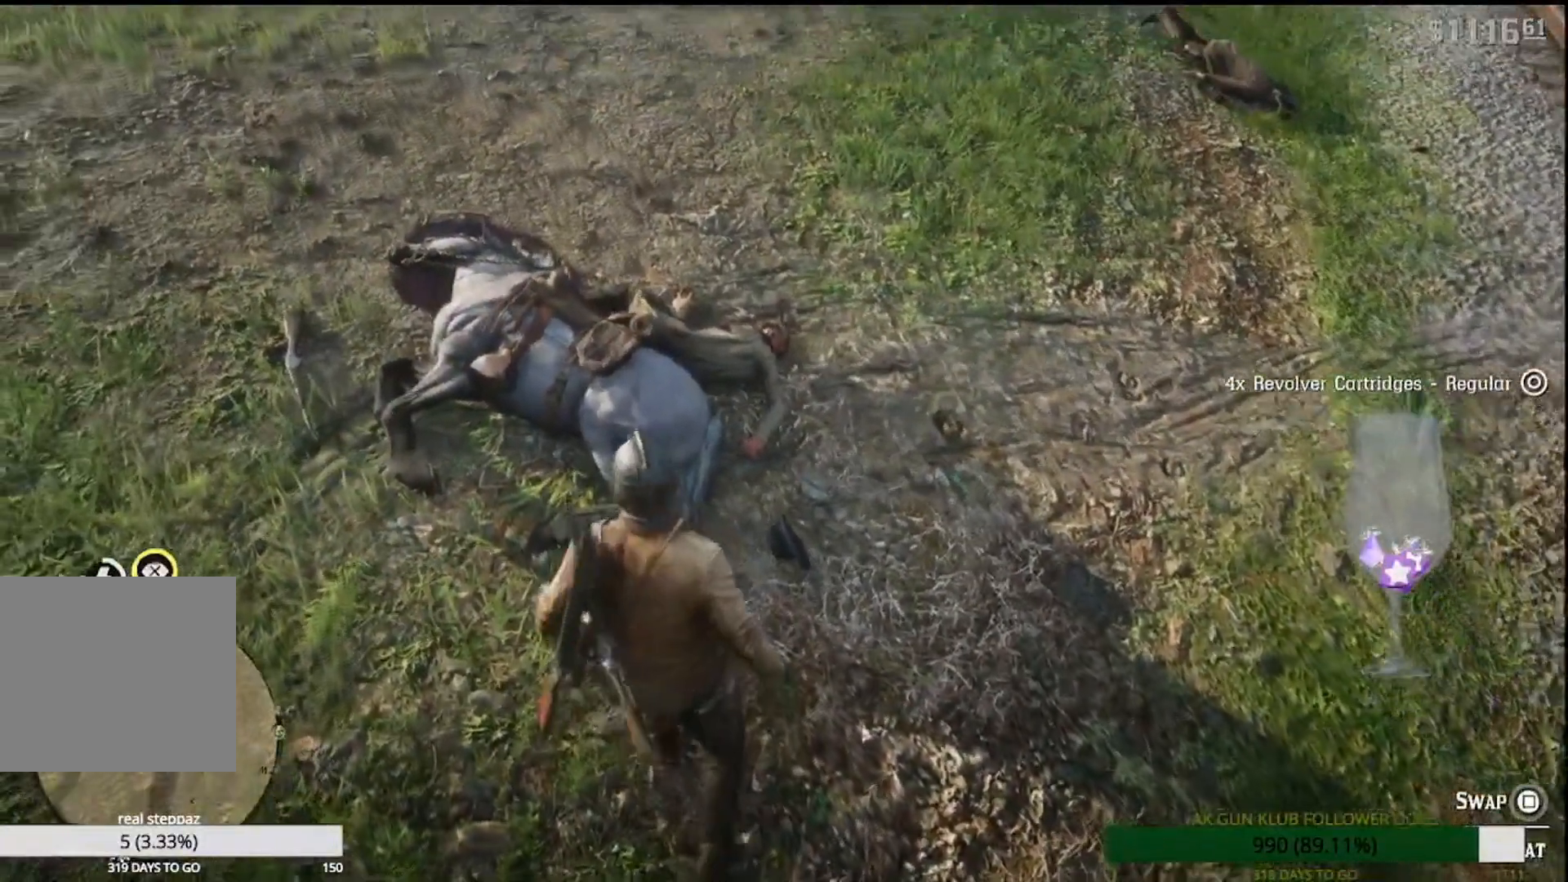
{"buttons": [], "left_stick": "center", "right_stick": "center", "events": [[83, "SQUARE", "down"], [467, "SQUARE", "up"]]}
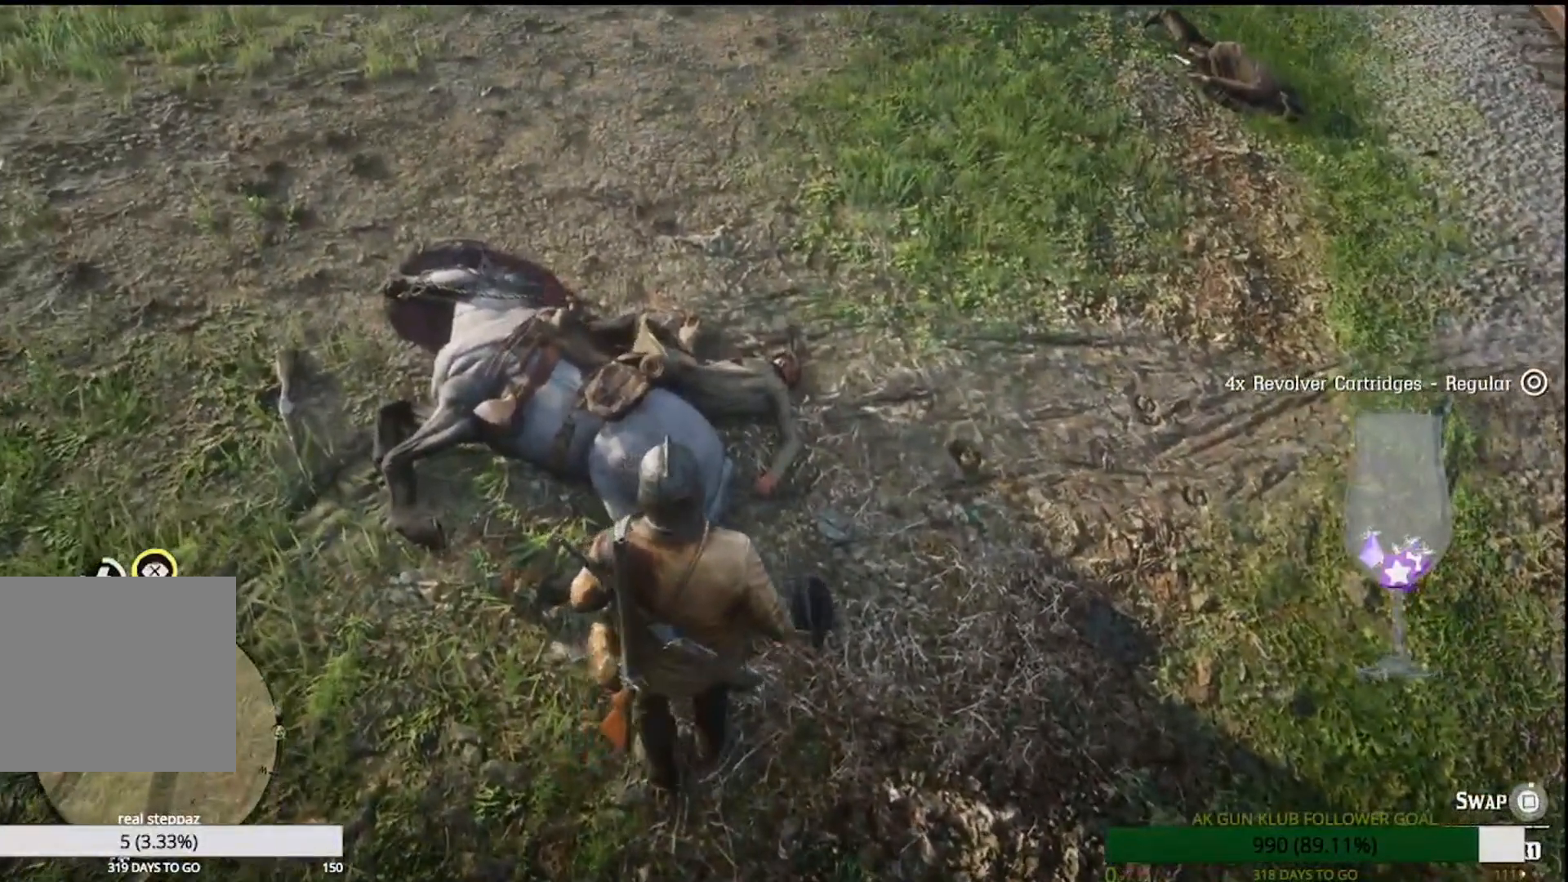
{"buttons": [], "left_stick": "up-left", "right_stick": "center", "events": [[33, "left_stick", "left"], [433, "left_stick", "up-left"]]}
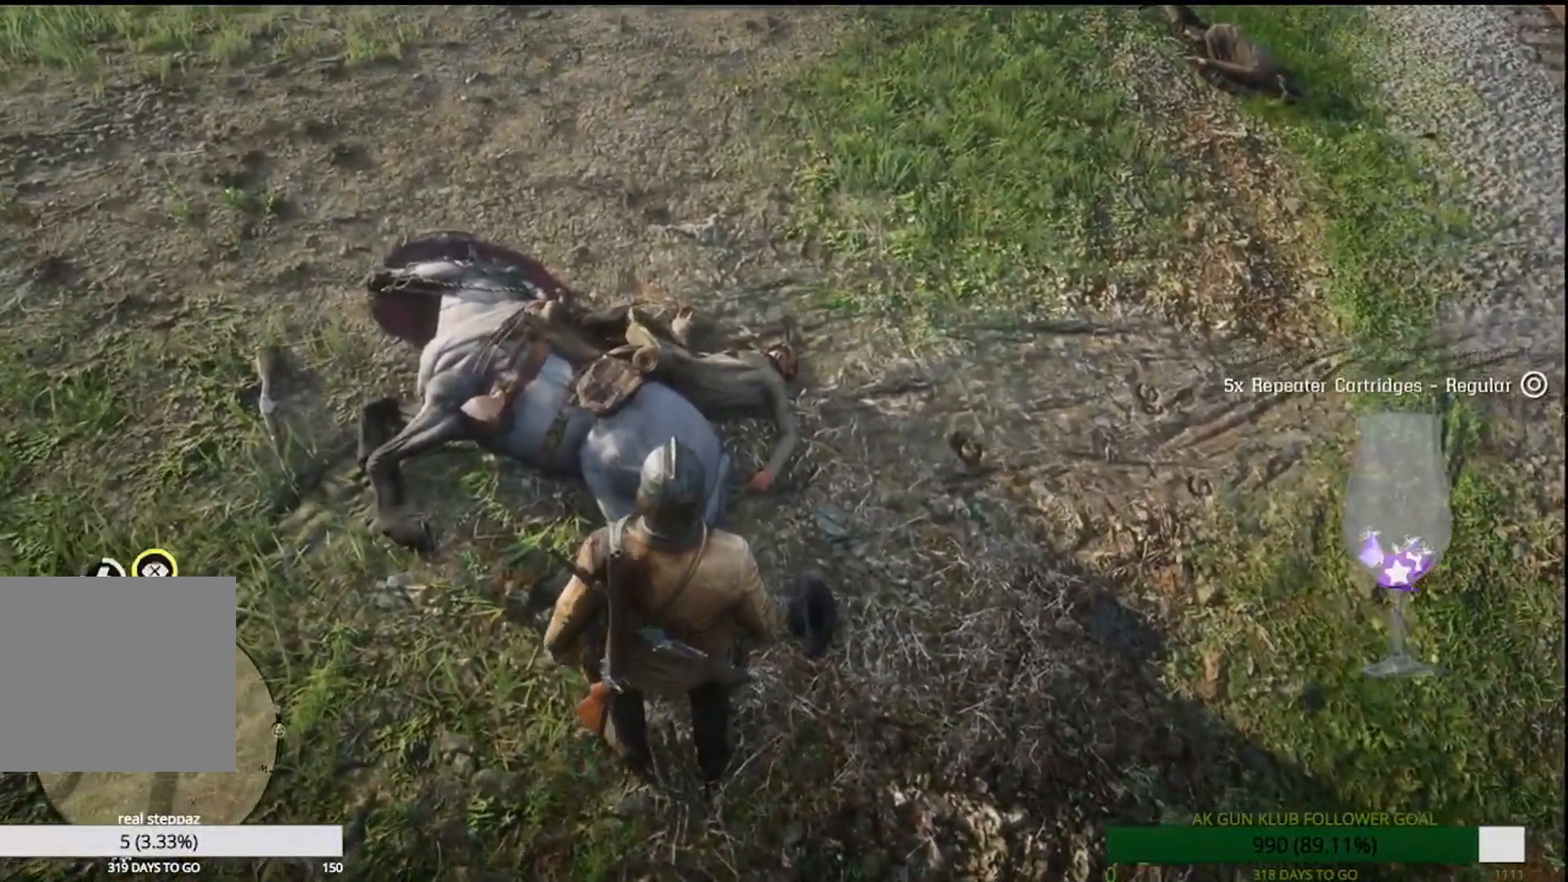
{"buttons": ["CROSS"], "left_stick": "down-left", "right_stick": "center", "events": [[67, "left_stick", "left"], [167, "CROSS", "down"], [183, "left_stick", "down-left"], [300, "CROSS", "up"], [333, "CROSS", "down"], [450, "CROSS", "up"], [483, "CROSS", "down"]]}
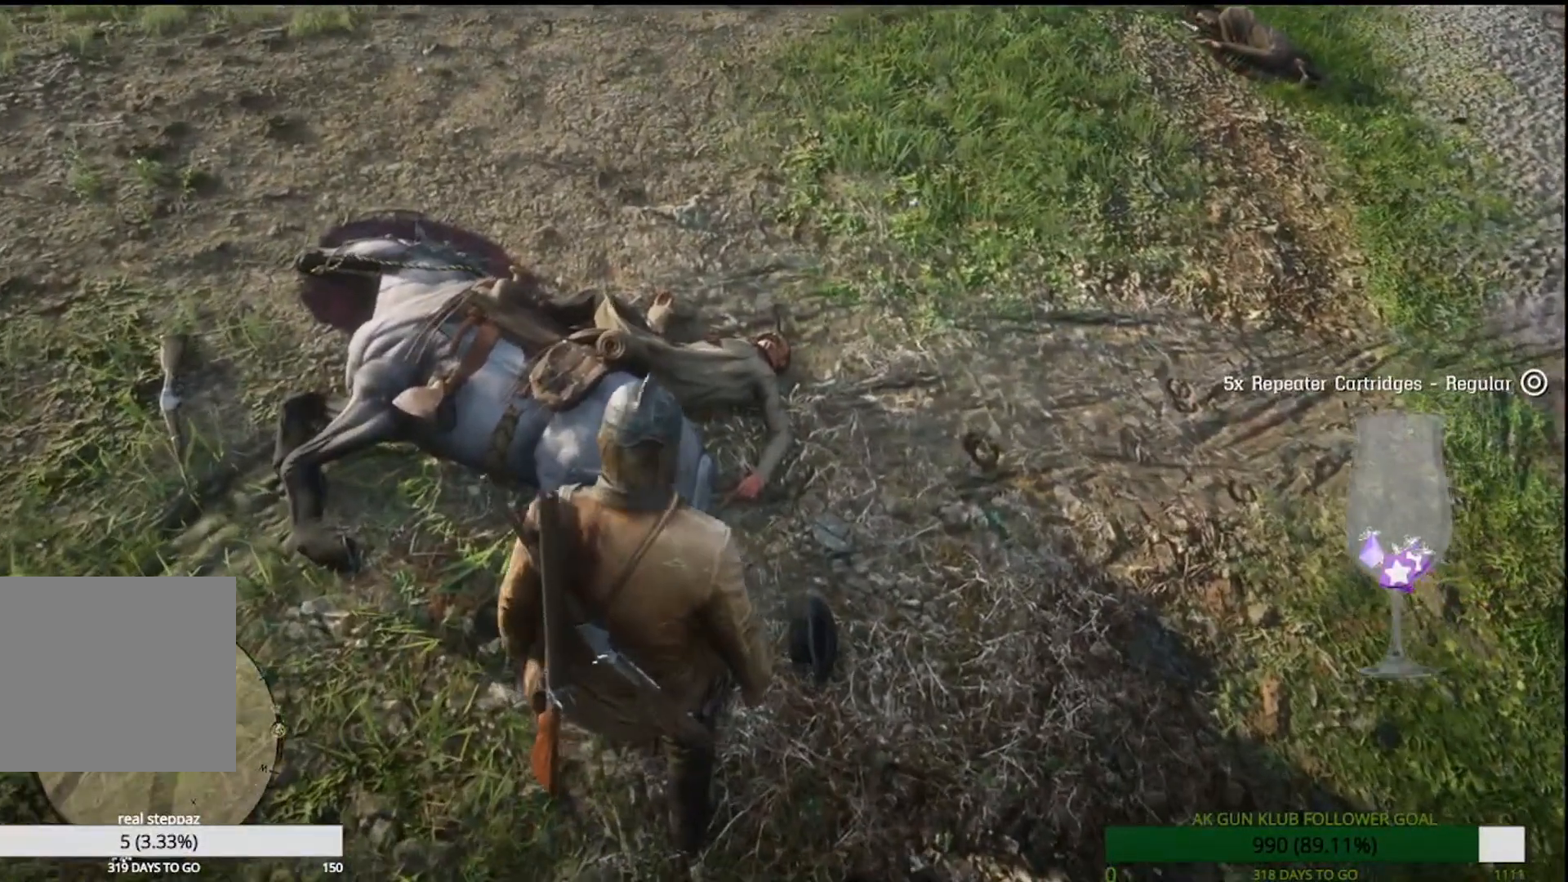
{"buttons": [], "left_stick": "down-right", "right_stick": "left", "events": [[33, "L3", "down"], [33, "left_stick", "down"], [133, "CROSS", "up"], [150, "CROSS", "down"], [200, "SQUARE", "down"], [233, "CROSS", "up"], [233, "SQUARE", "up"], [250, "L3", "up"], [250, "left_stick", "right"], [300, "L2", "down"], [300, "R2", "down"], [350, "CIRCLE", "down"], [350, "L2", "up"], [367, "R2", "up"], [367, "left_stick", "up"], [400, "CIRCLE", "up"], [433, "right_stick", "down"], [450, "left_stick", "down-right"], [500, "right_stick", "left"]]}
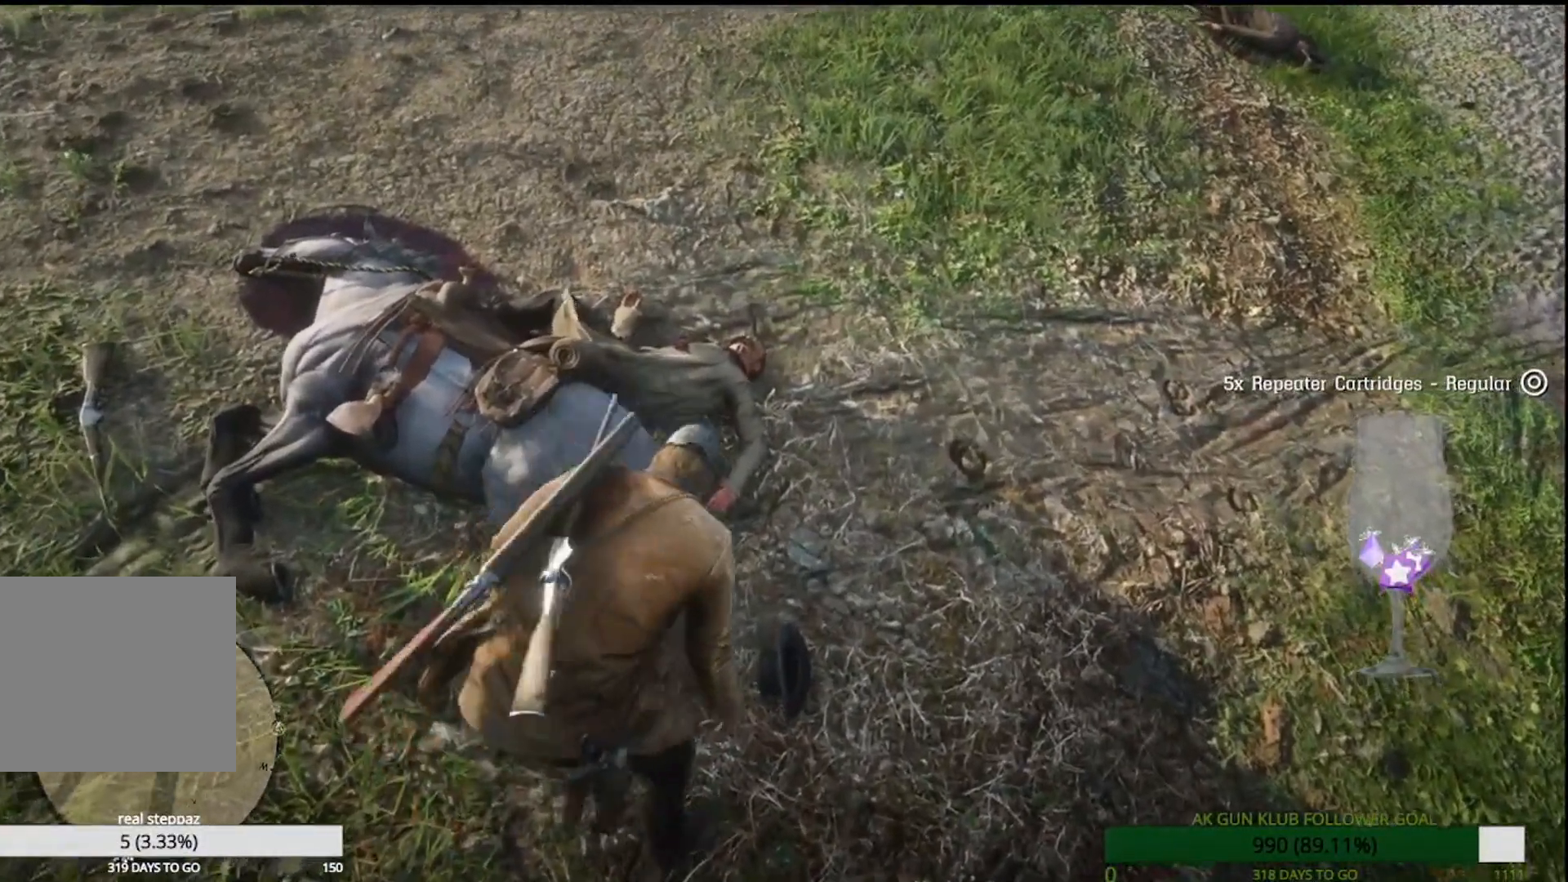
{"buttons": ["L3"], "left_stick": "down", "right_stick": "down"}
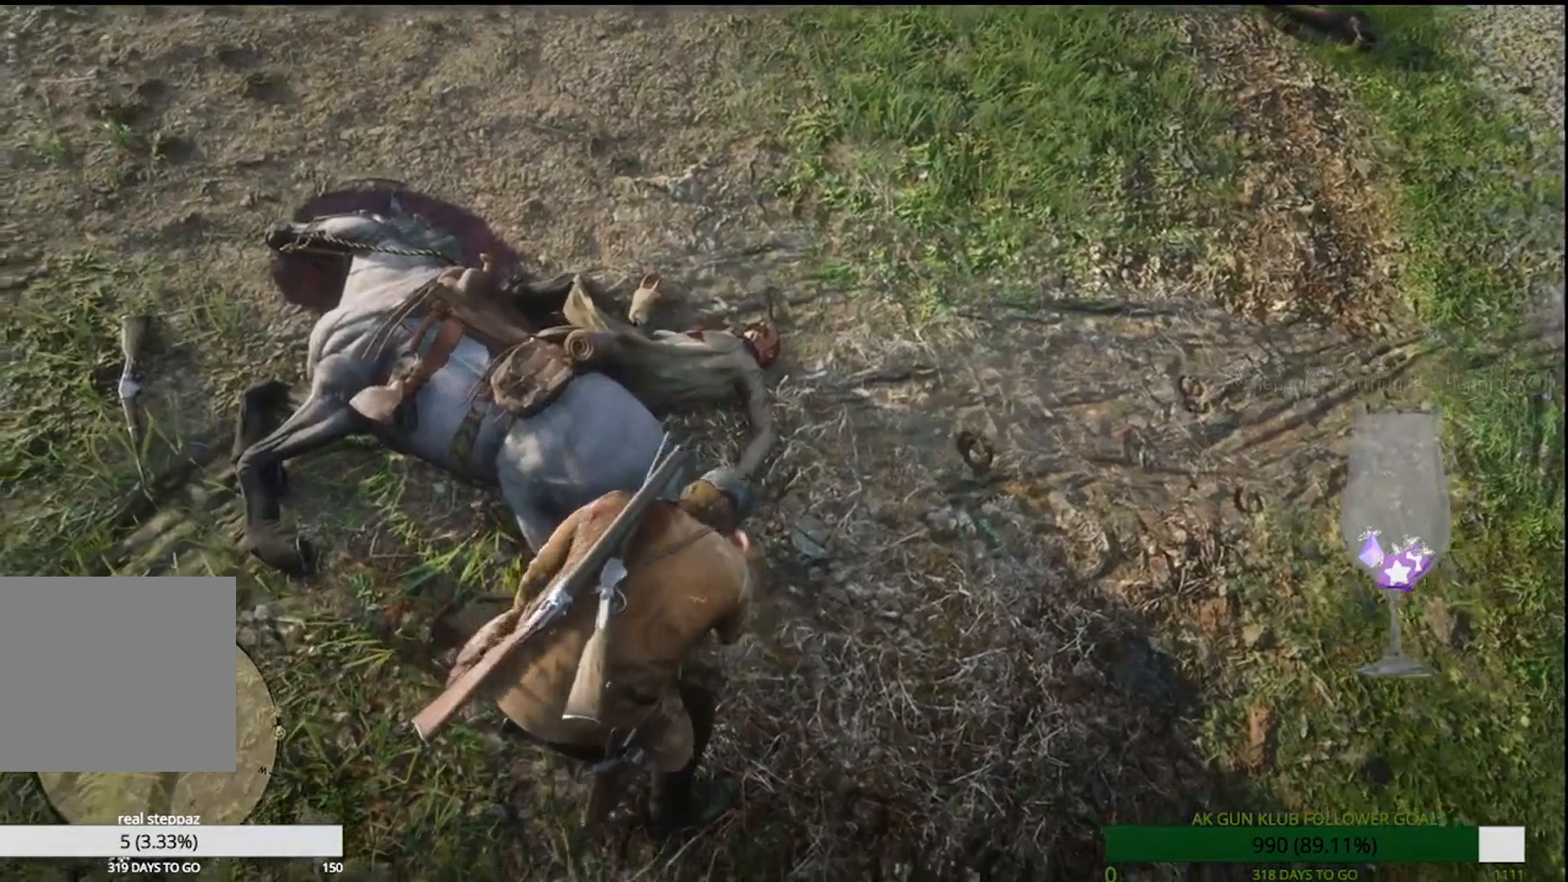
{"buttons": [], "left_stick": "down", "right_stick": "down", "events": [[50, "R2", "down"], [67, "left_stick", "down-right"], [83, "L3", "up"], [83, "R2", "up"], [167, "R2", "down"], [167, "right_stick", "up-right"], [250, "R2", "up"], [250, "right_stick", "down"], [467, "left_stick", "down"]]}
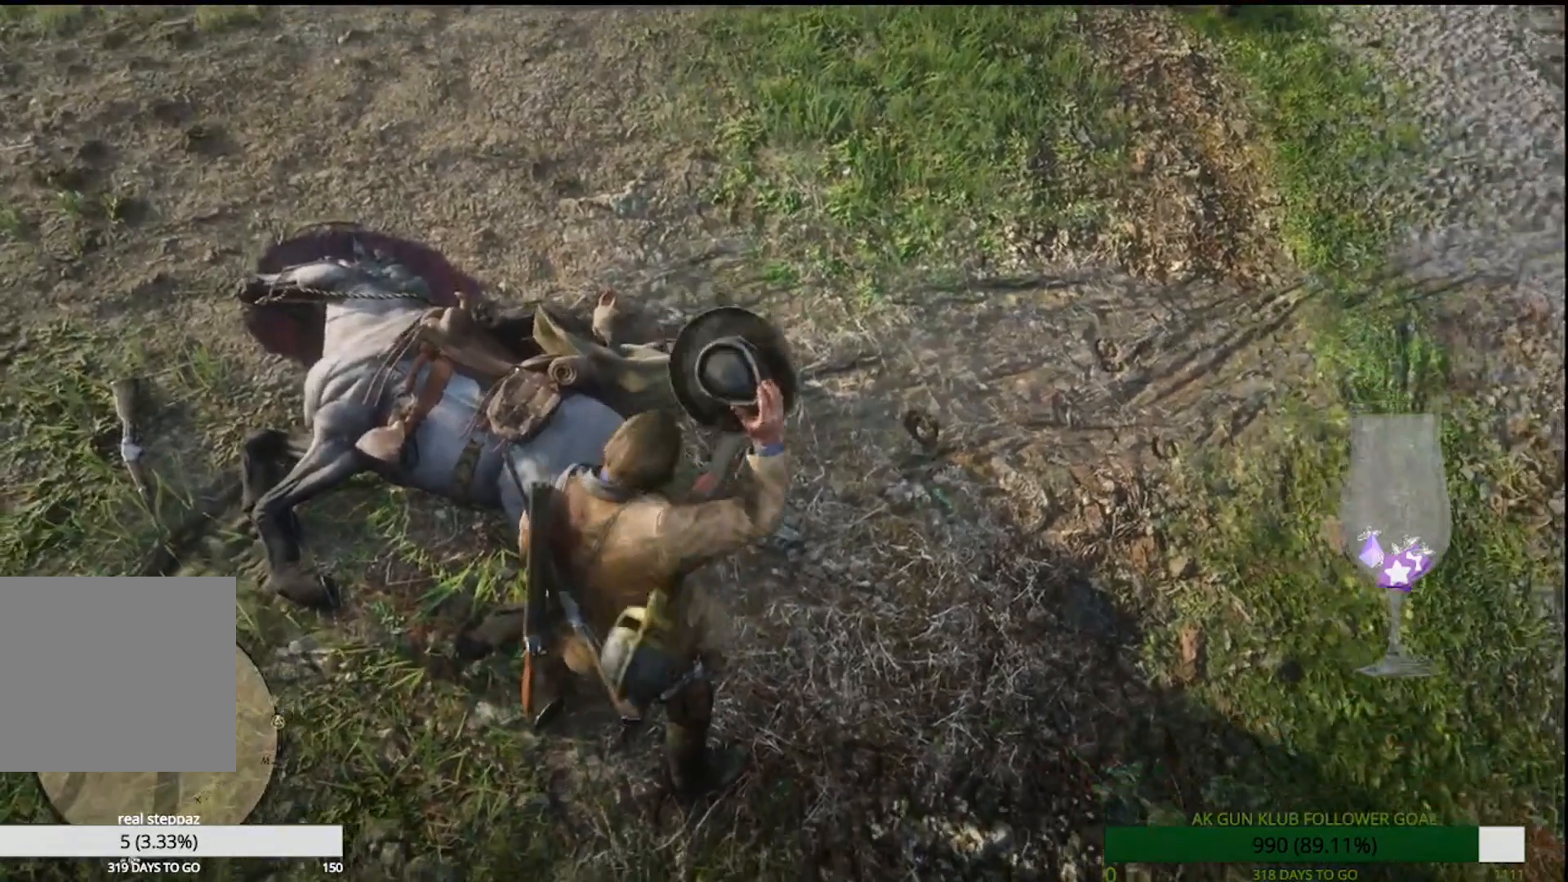
{"buttons": [], "left_stick": "down-left", "right_stick": "center", "events": [[133, "right_stick", "down-left"], [400, "right_stick", "center"], [433, "left_stick", "down-left"]]}
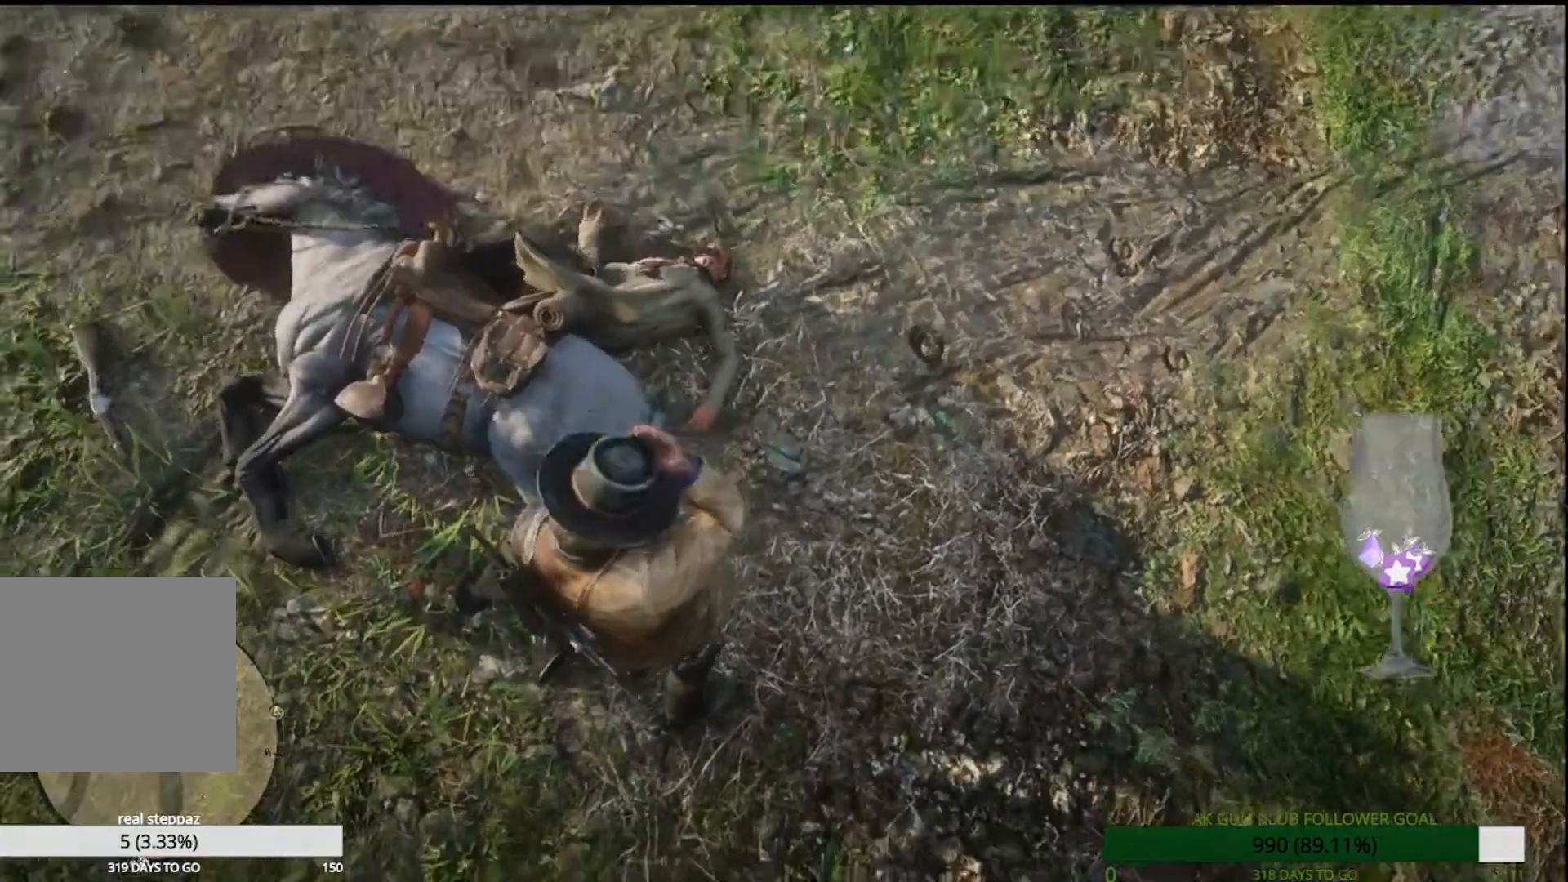
{"buttons": [], "left_stick": "down-left", "right_stick": "center", "events": []}
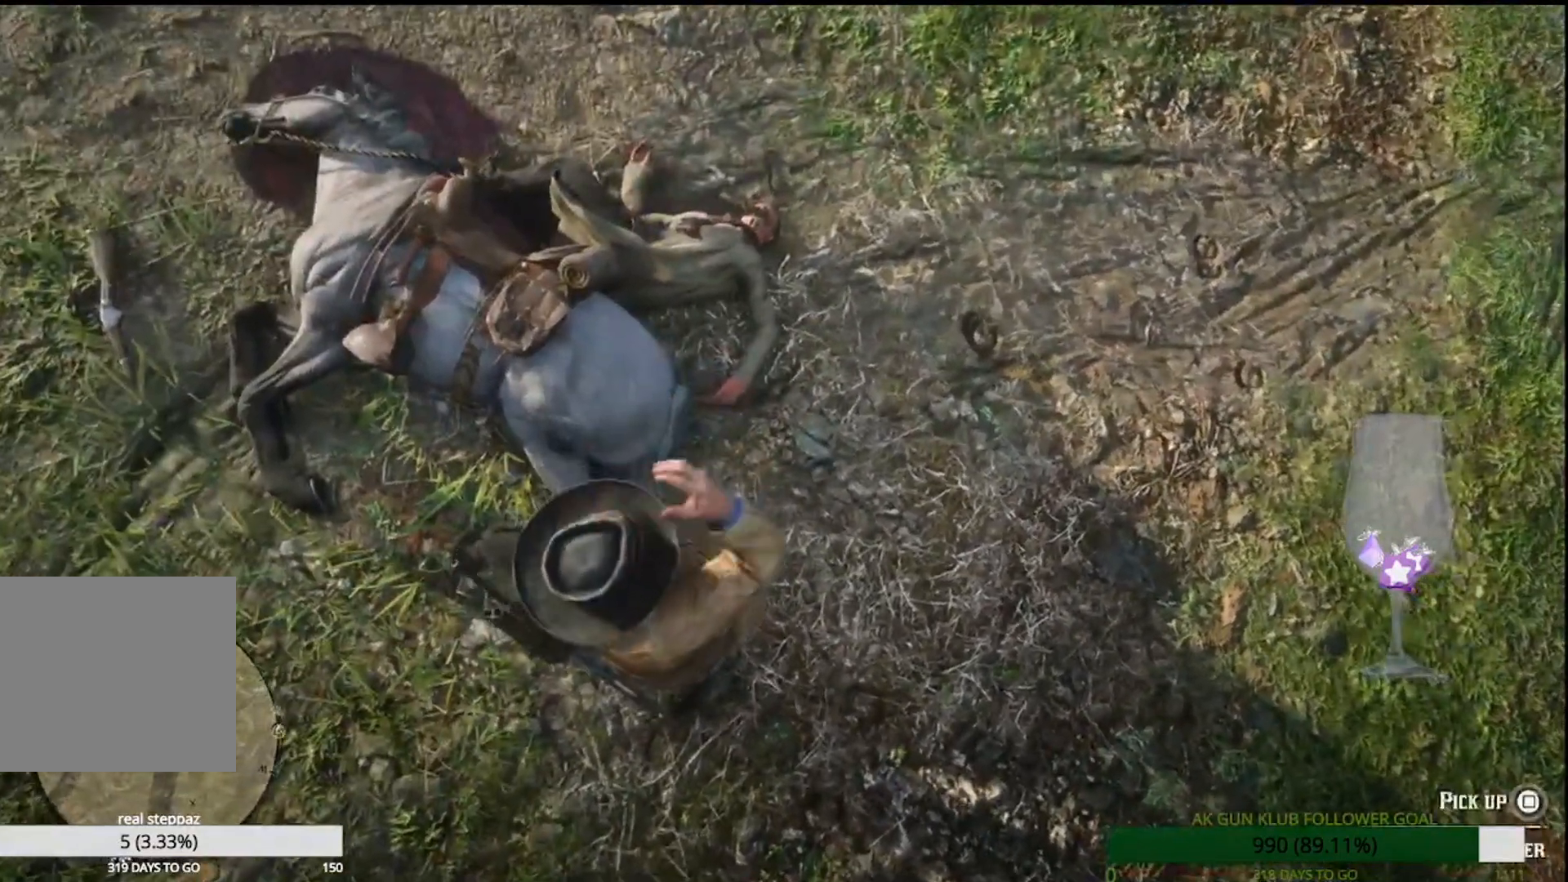
{"buttons": [], "left_stick": "down-left", "right_stick": "down", "events": [[450, "right_stick", "down"]]}
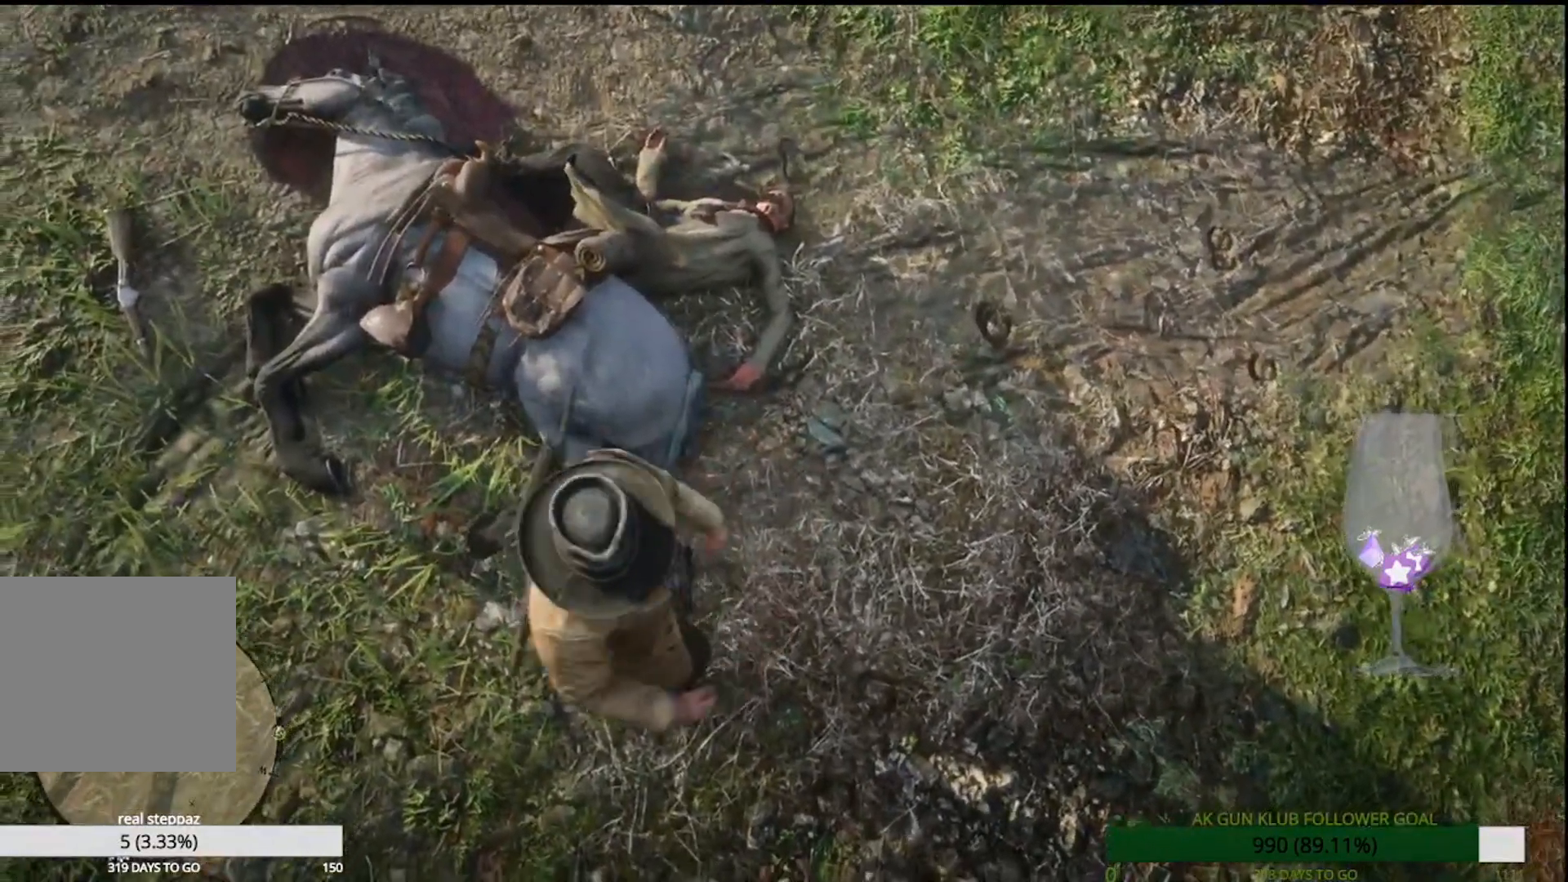
{"buttons": [], "left_stick": "center", "right_stick": "center", "events": [[250, "left_stick", "center"], [283, "right_stick", "center"]]}
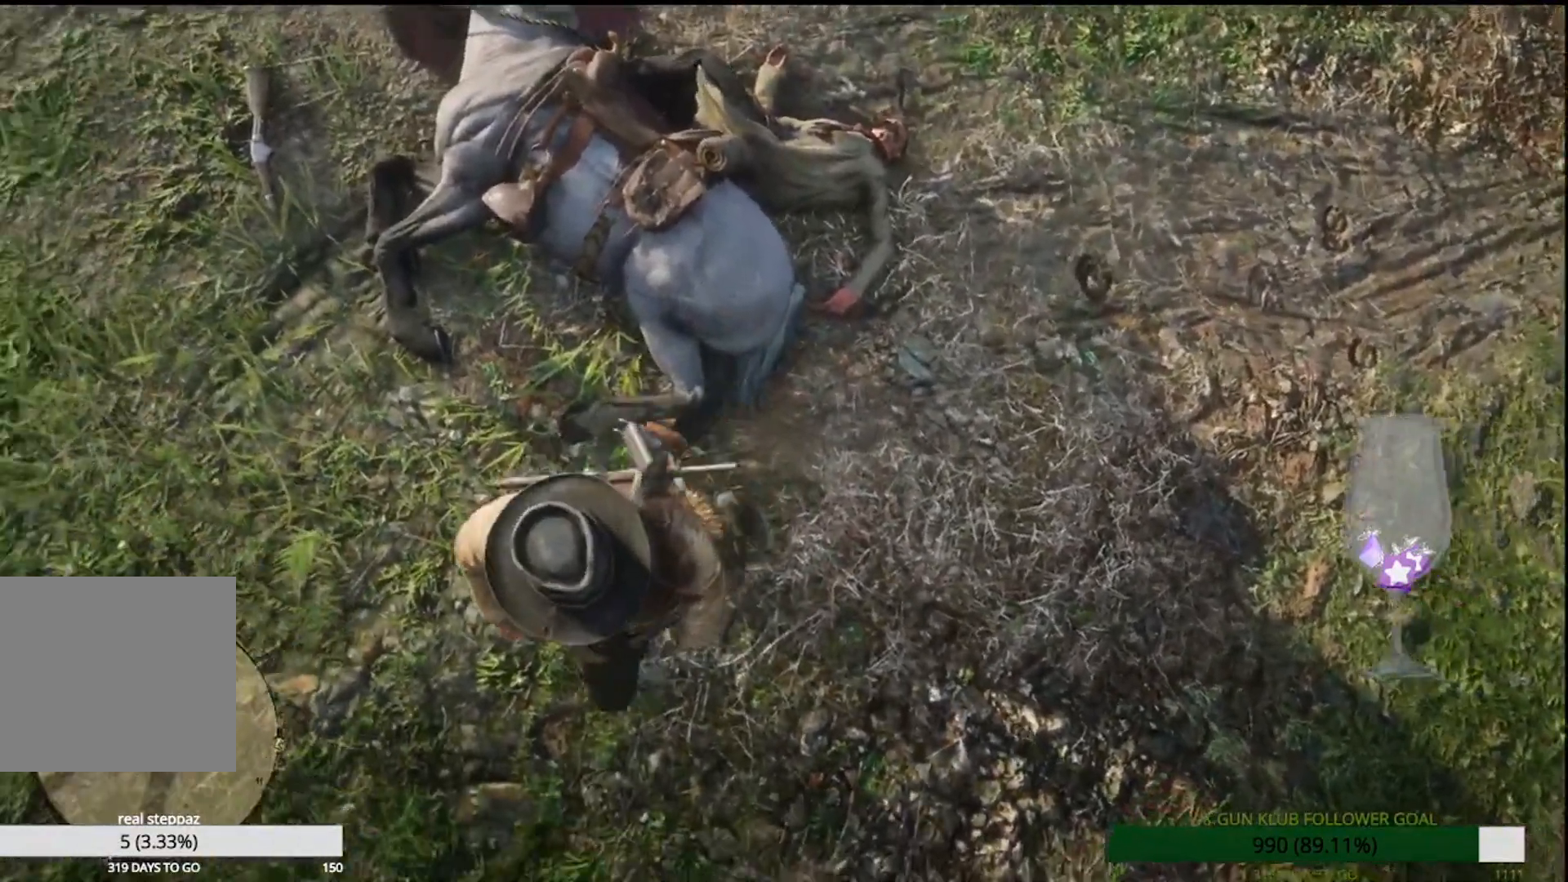
{"buttons": [], "left_stick": "center", "right_stick": "center", "events": []}
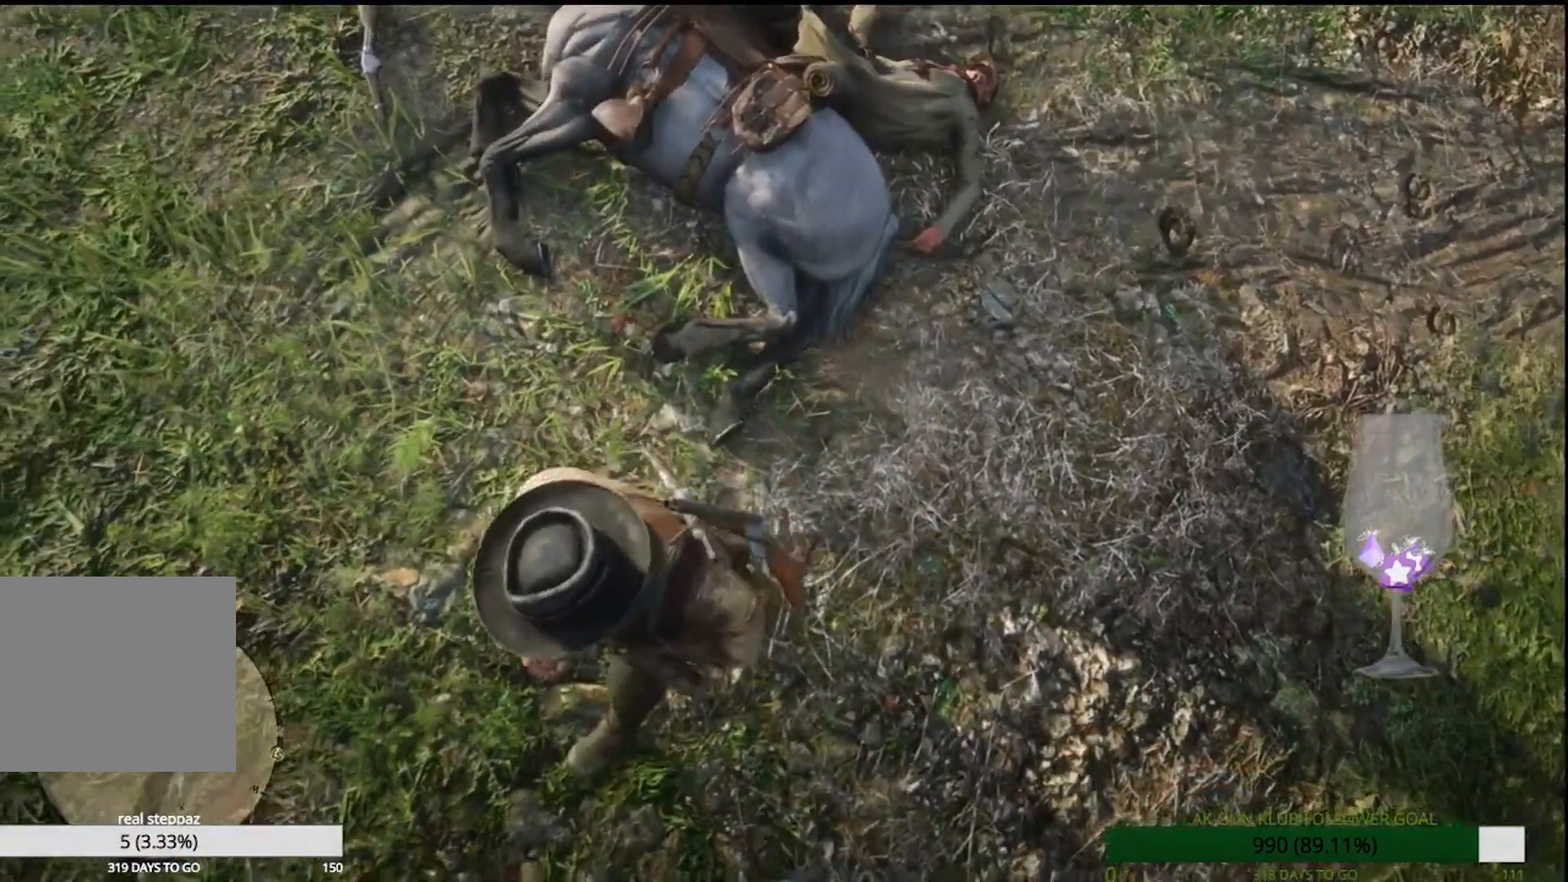
{"buttons": [], "left_stick": "center", "right_stick": "center", "events": []}
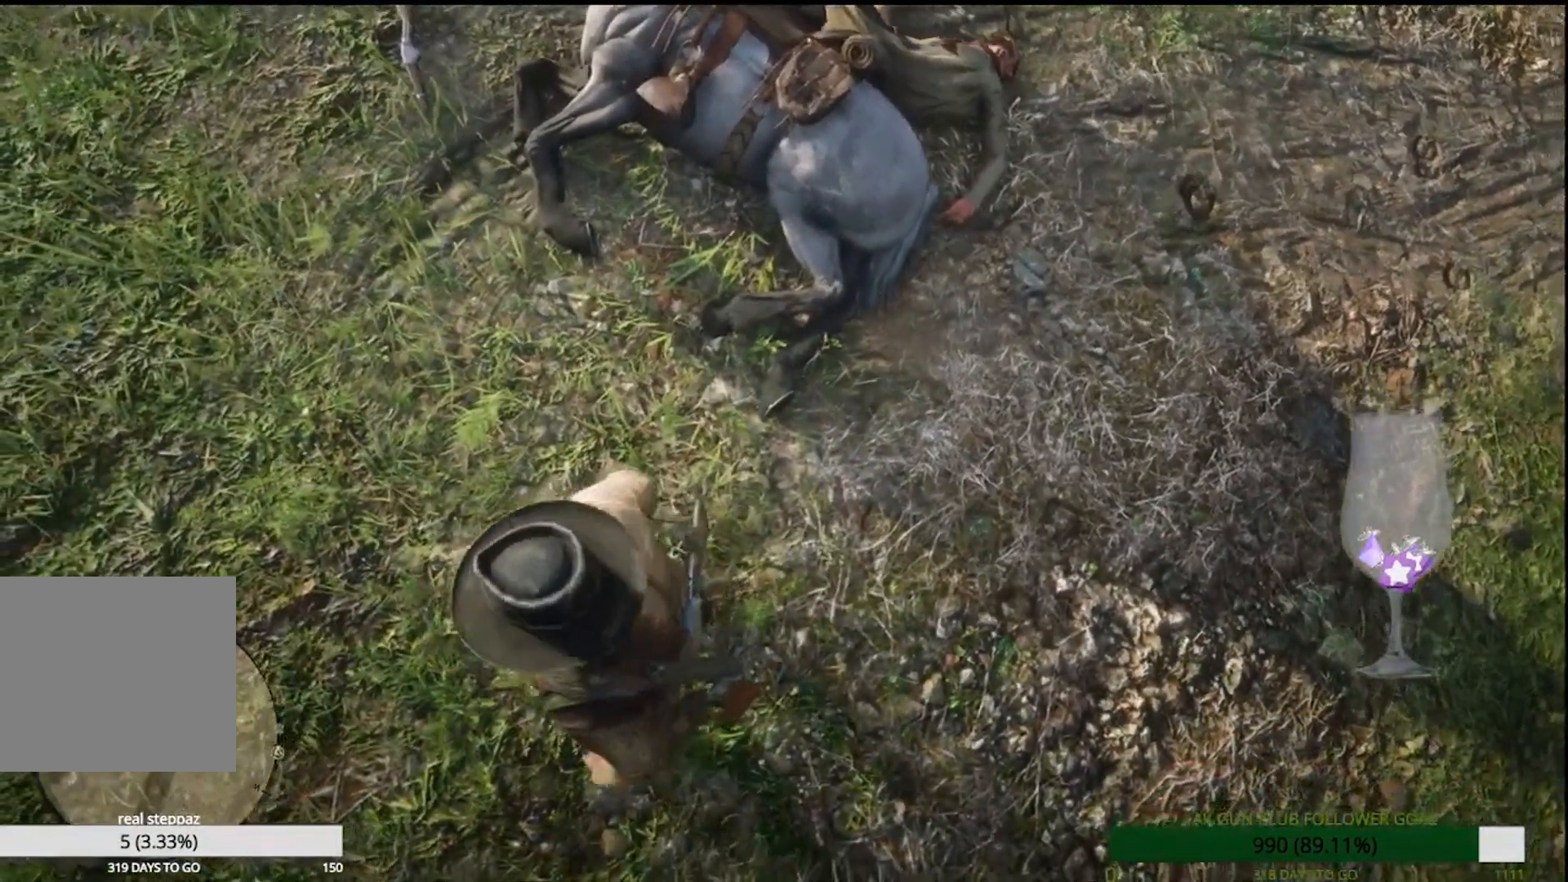
{"buttons": [], "left_stick": "center", "right_stick": "center", "events": []}
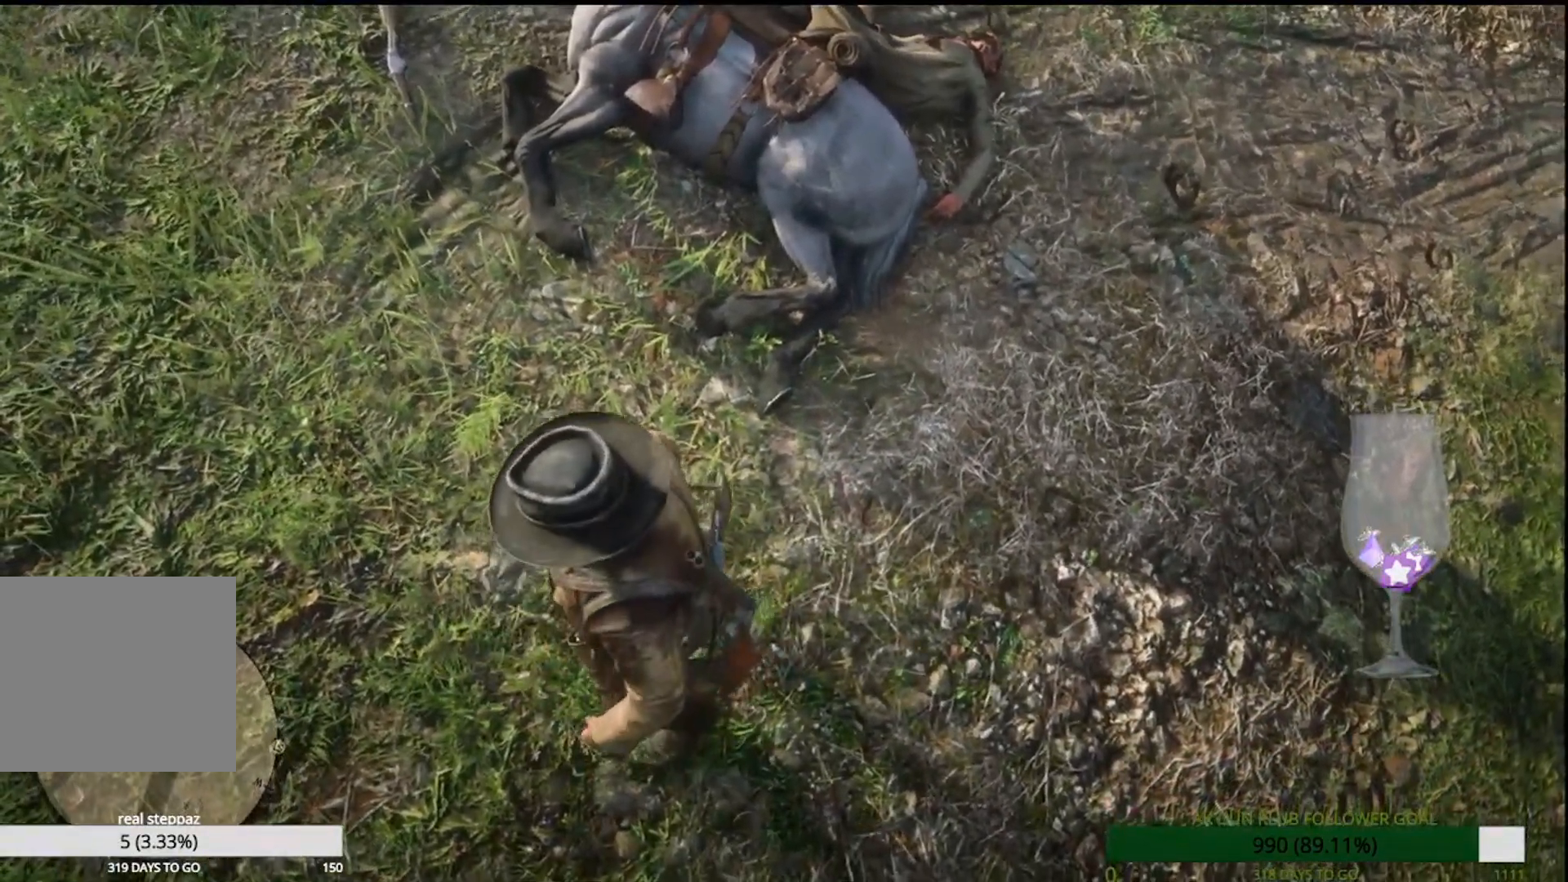
{"buttons": [], "left_stick": "center", "right_stick": "center", "events": []}
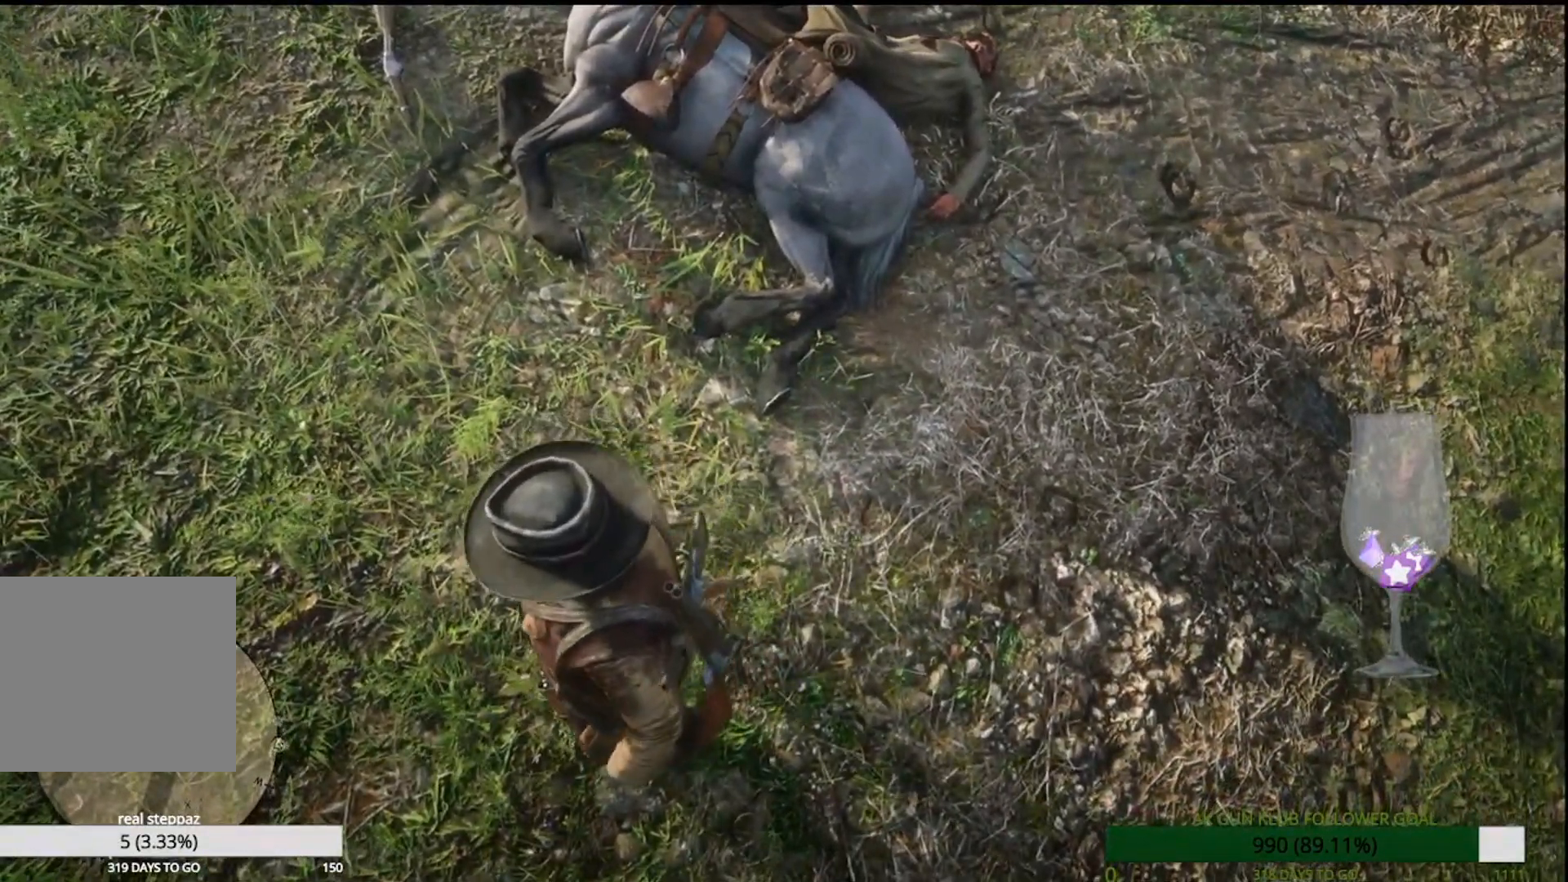
{"buttons": [], "left_stick": "down", "right_stick": "center", "events": [[167, "left_stick", "down-left"], [233, "left_stick", "center"], [333, "left_stick", "down"]]}
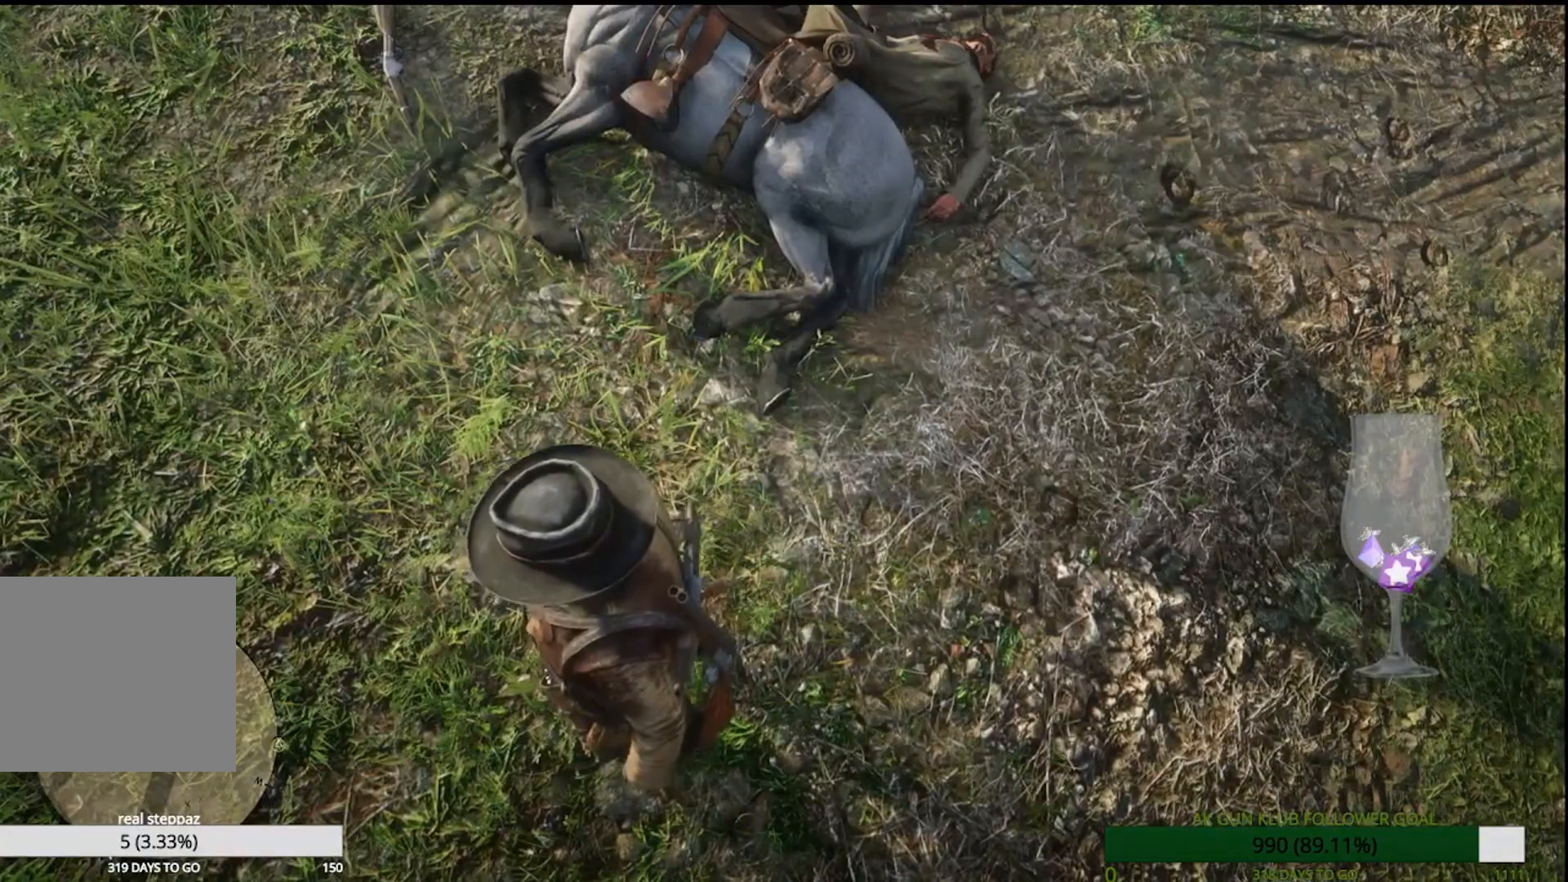
{"buttons": [], "left_stick": "down", "right_stick": "center", "events": []}
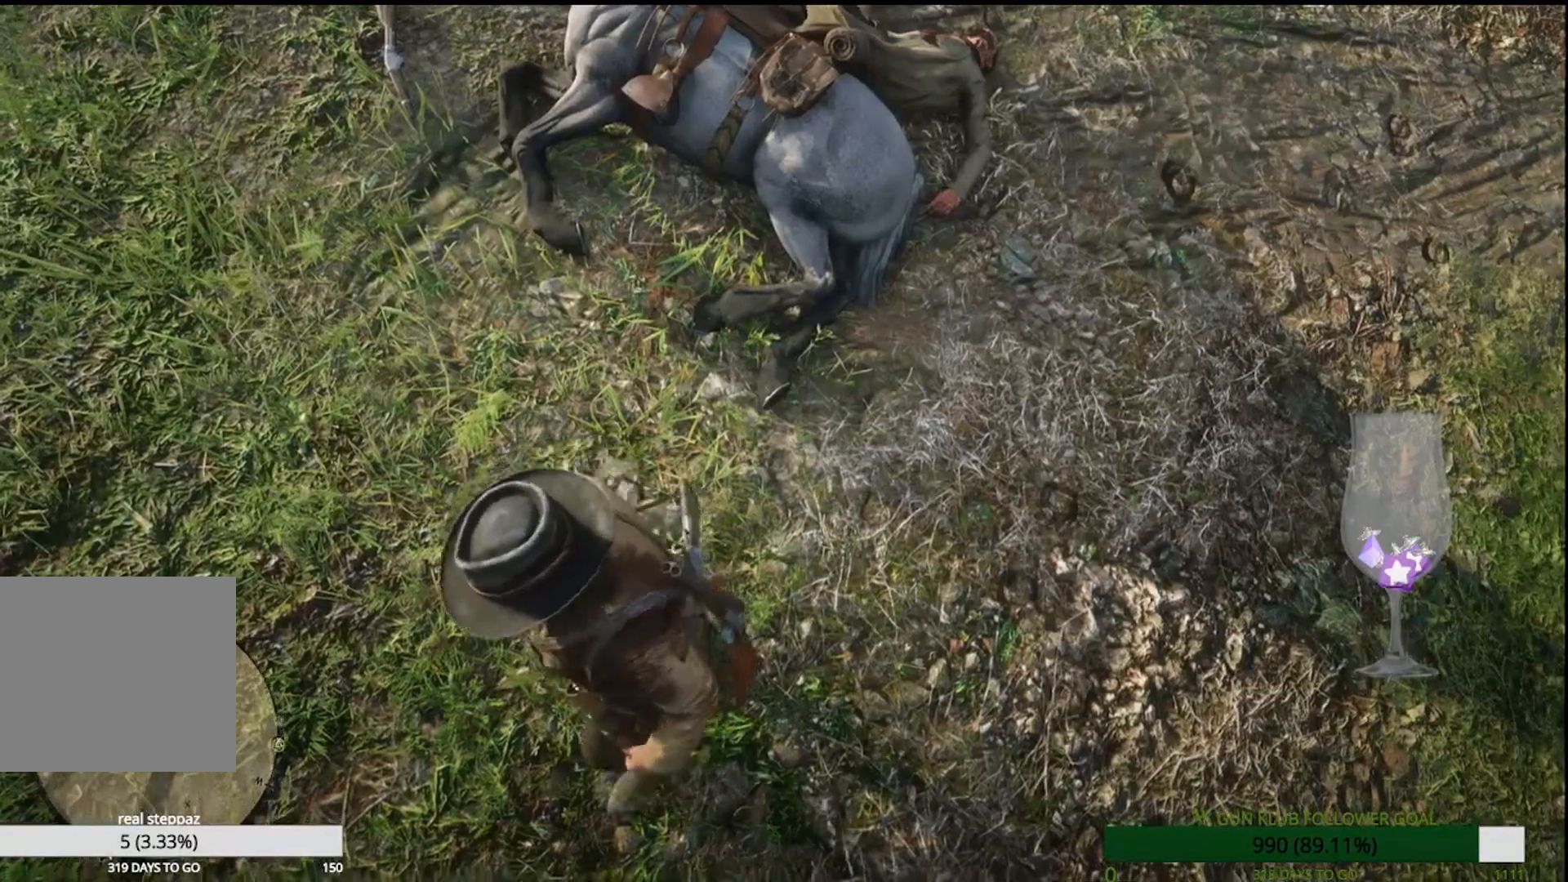
{"buttons": [], "left_stick": "down", "right_stick": "center", "events": []}
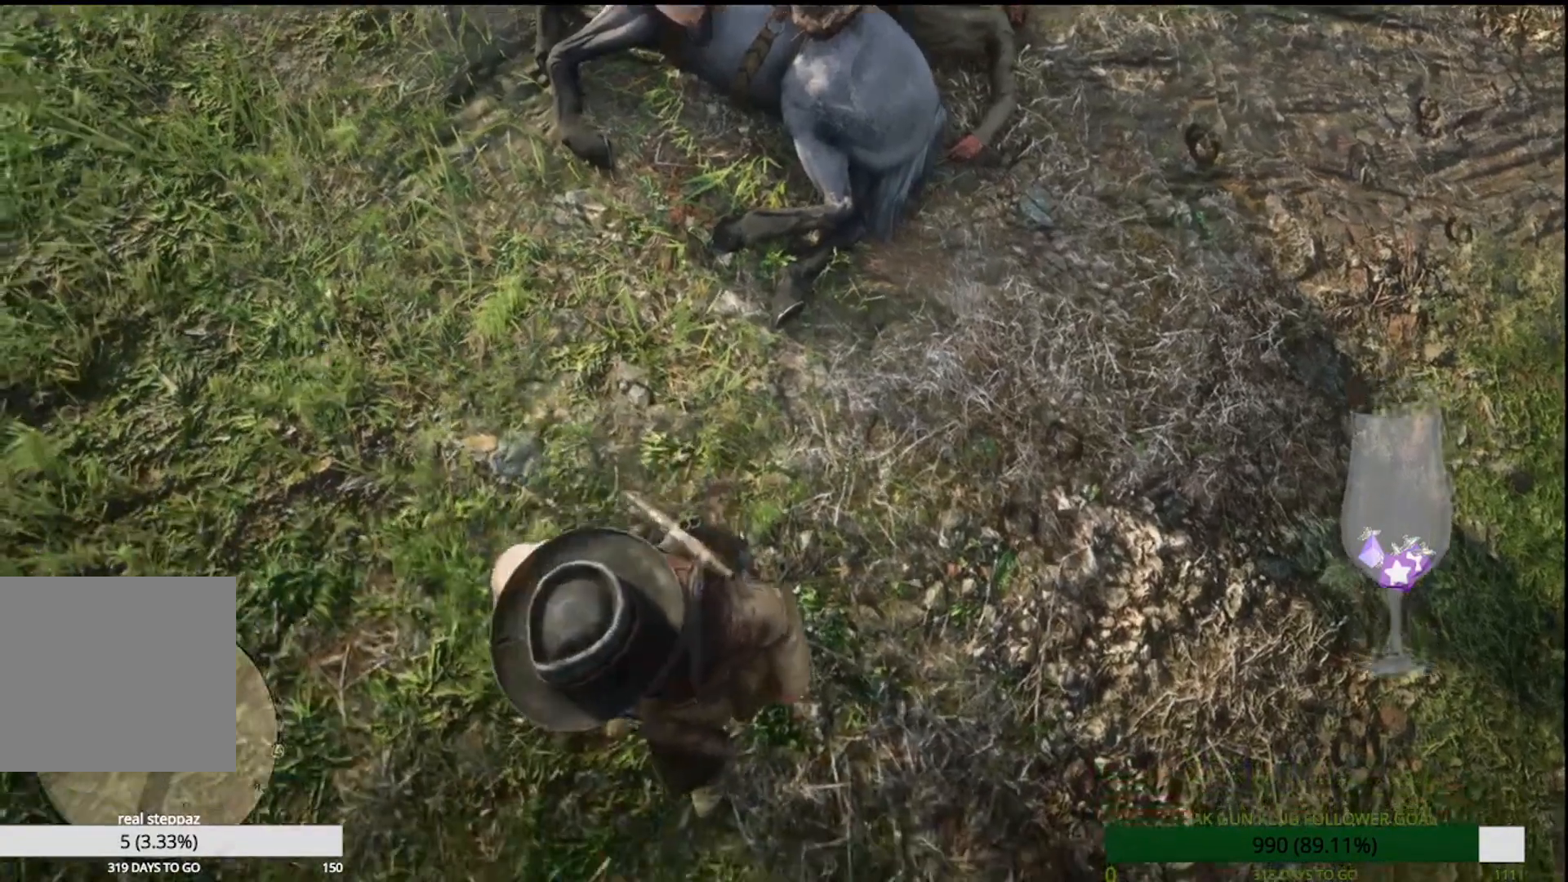
{"buttons": [], "left_stick": "down", "right_stick": "center", "events": []}
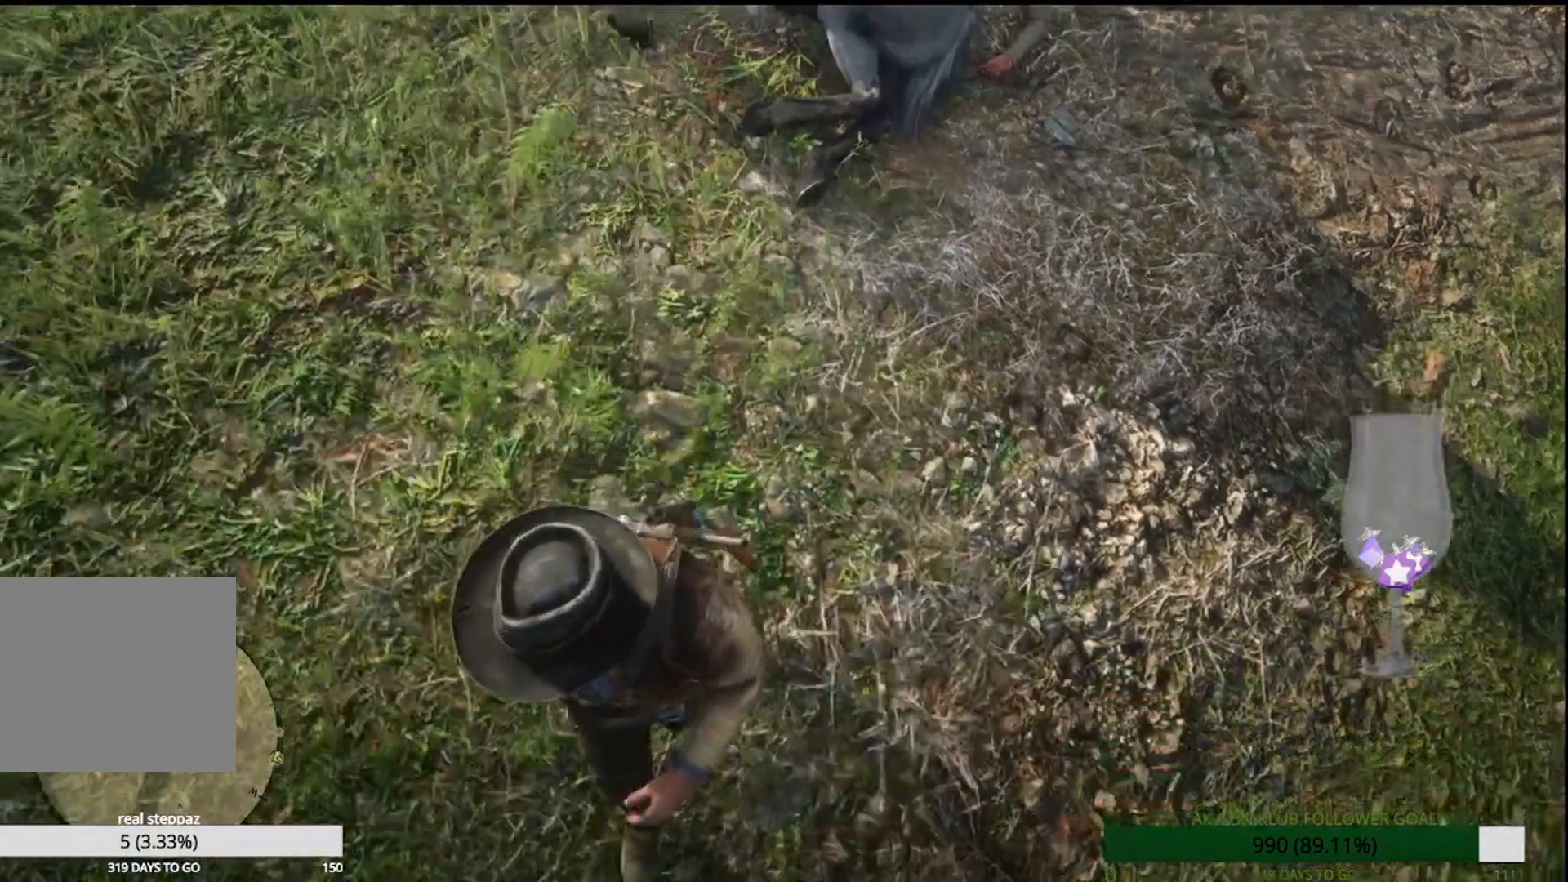
{"buttons": ["SQUARE"], "left_stick": "center", "right_stick": "center", "events": [[217, "left_stick", "center"], [283, "SQUARE", "down"]]}
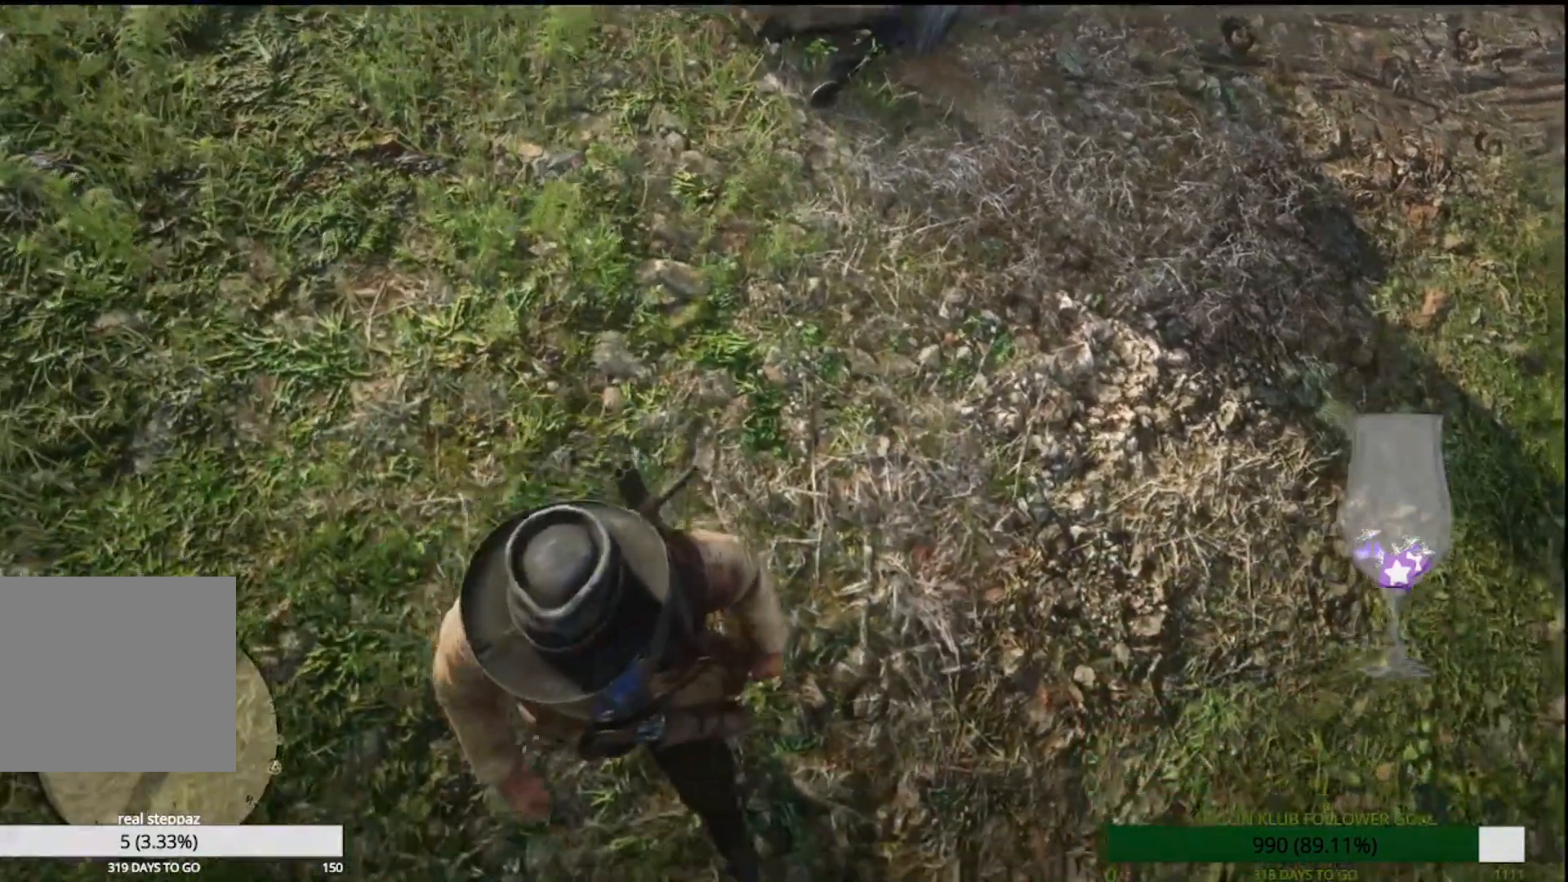
{"buttons": ["SQUARE"], "left_stick": "center", "right_stick": "center", "events": []}
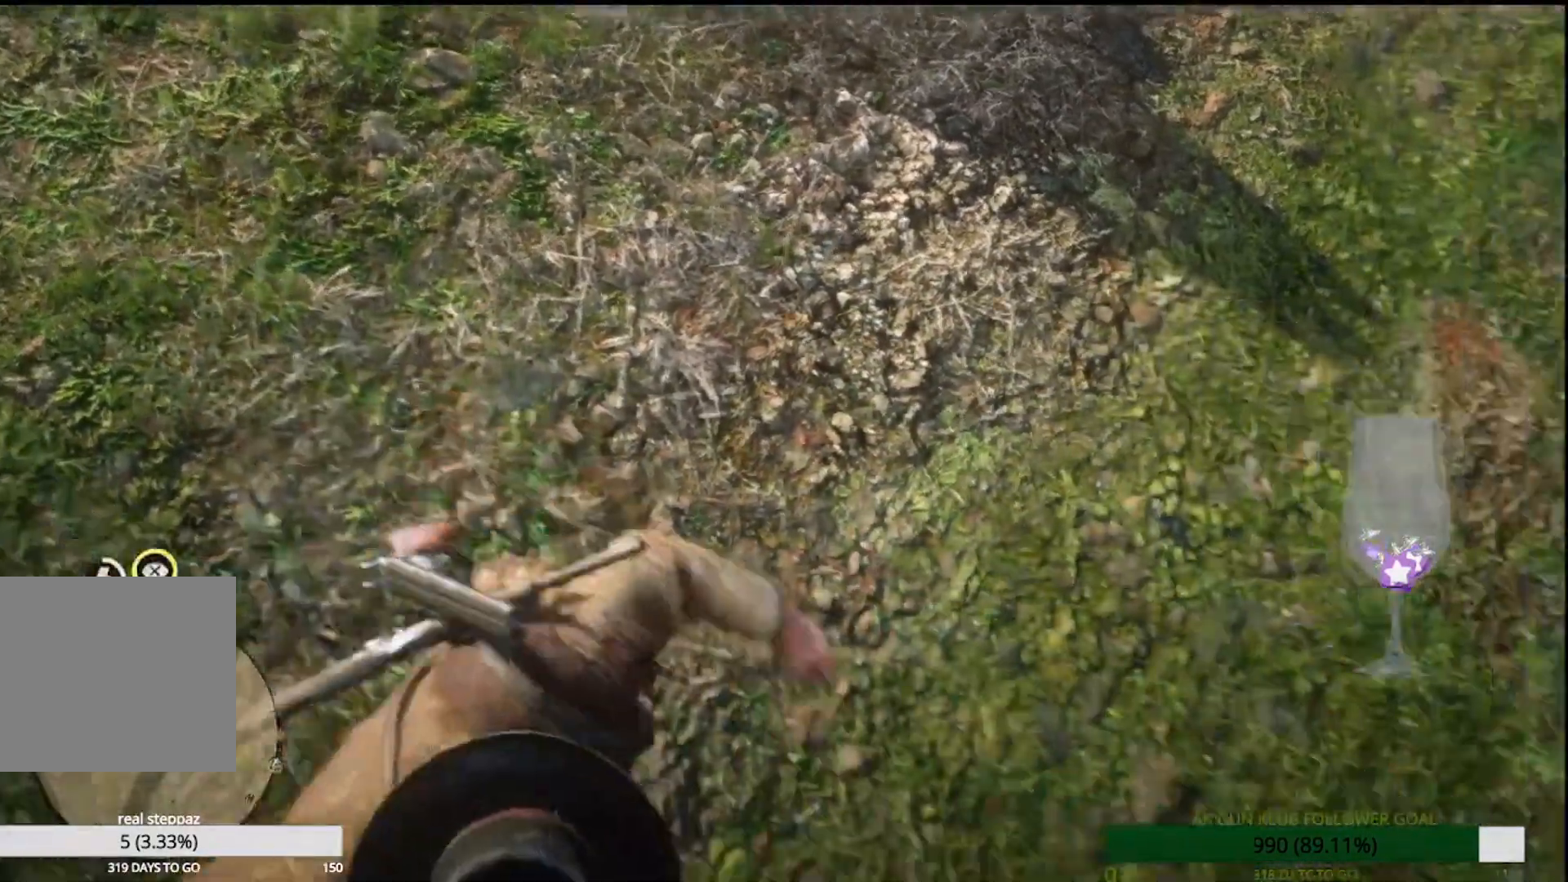
{"buttons": [], "left_stick": "center", "right_stick": "up", "events": [[83, "SQUARE", "up"], [367, "right_stick", "up"]]}
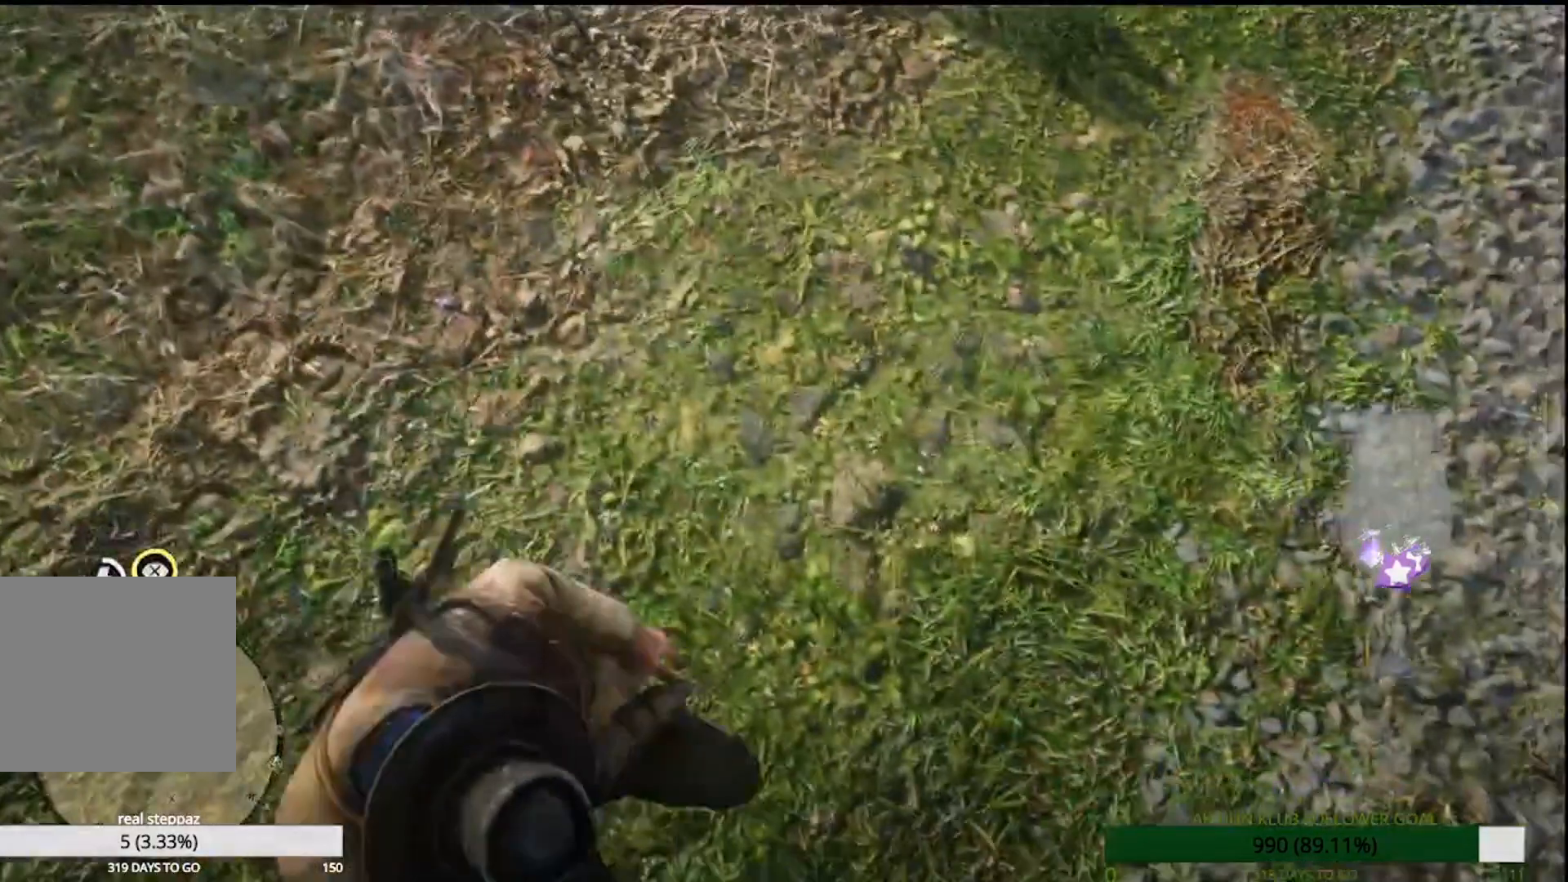
{"buttons": [], "left_stick": "left", "right_stick": "center", "events": [[67, "right_stick", "up-left"], [167, "right_stick", "center"], [317, "left_stick", "left"]]}
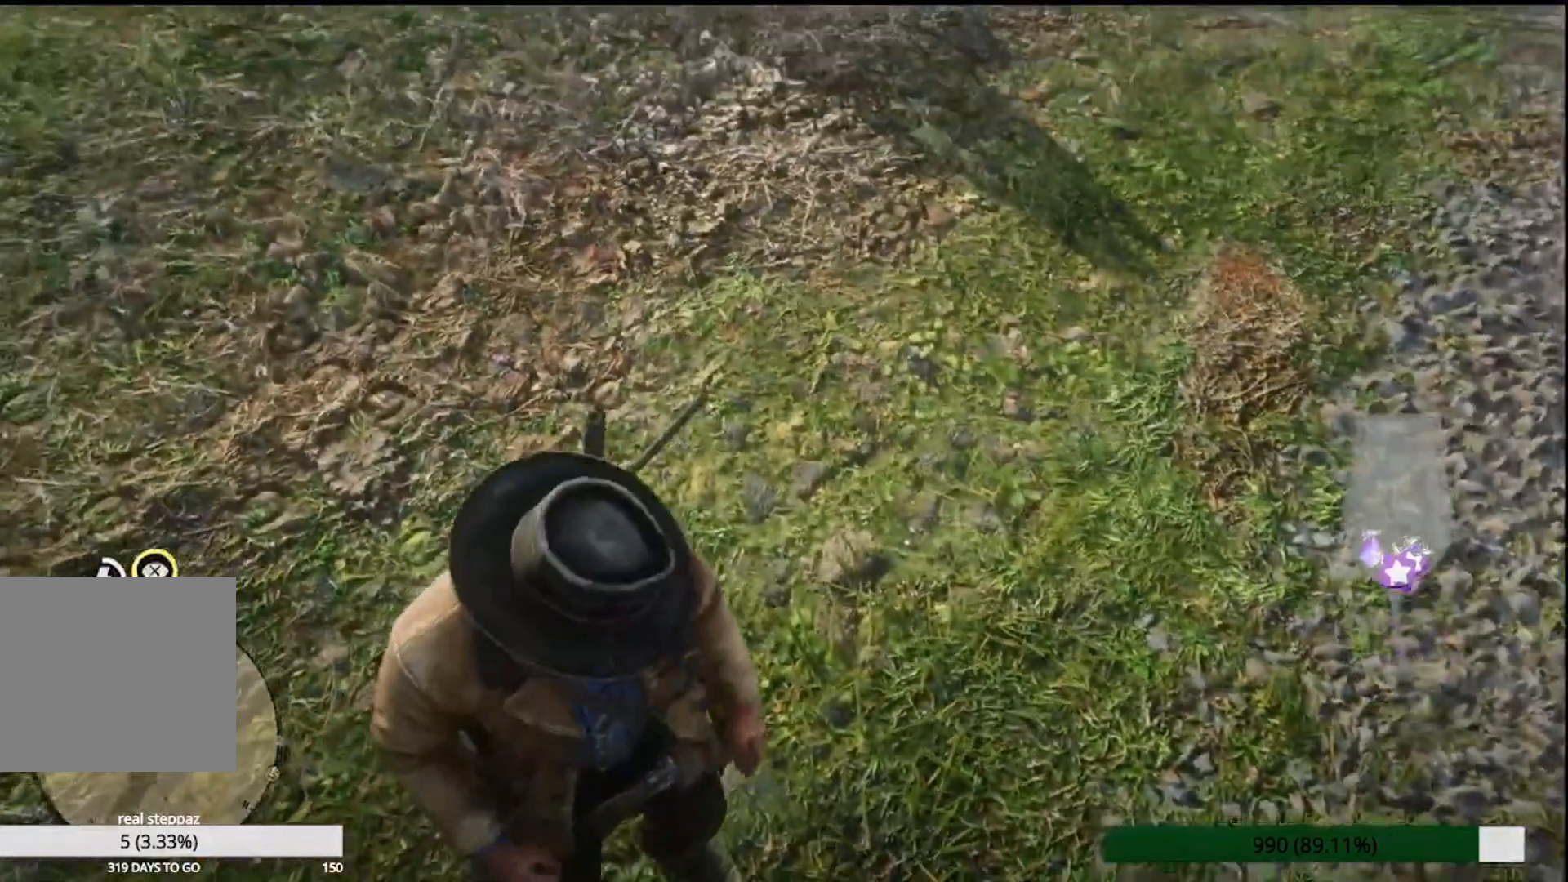
{"buttons": [], "left_stick": "center", "right_stick": "center", "events": [[300, "left_stick", "center"]]}
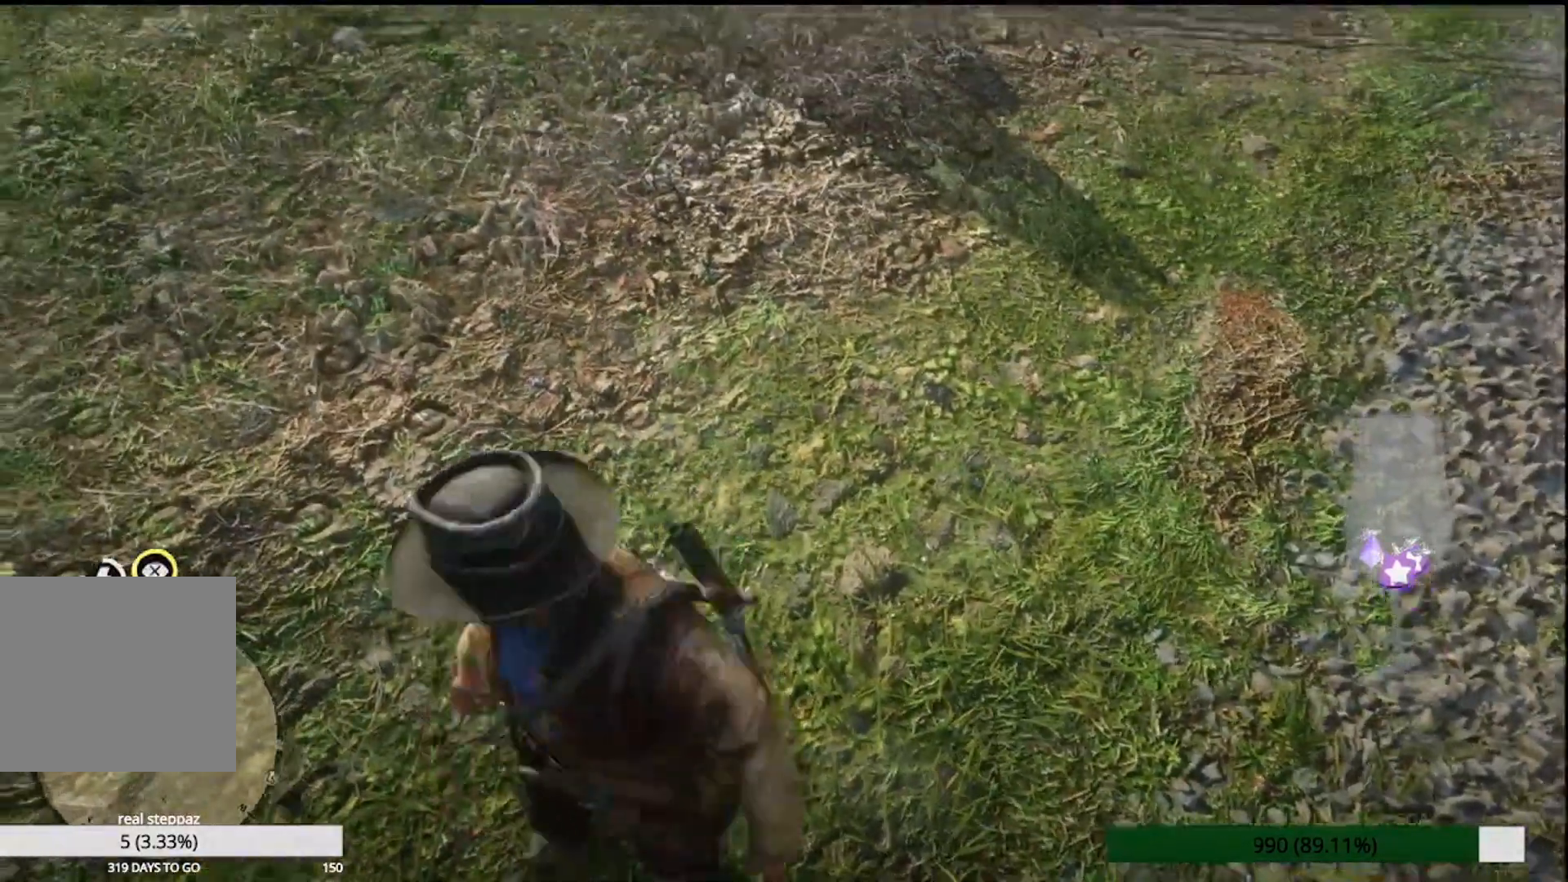
{"buttons": [], "left_stick": "center", "right_stick": "center", "events": []}